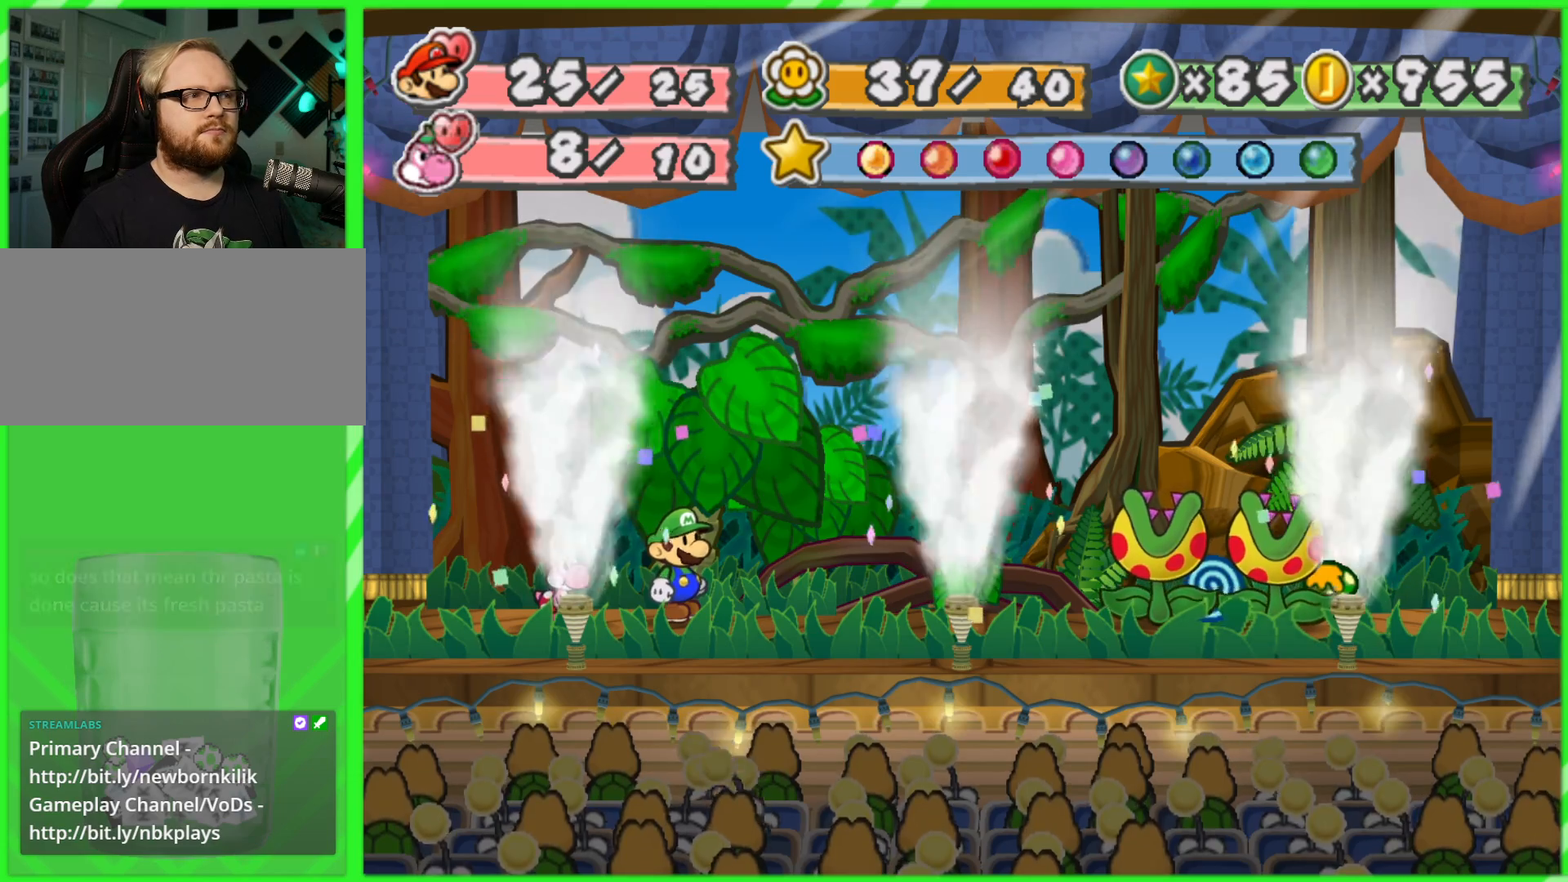
Gameplay with a controller (Nintendo layout); each line is a JSON object with the inputs held at the frame after it. "events" lists button and stick changes between this image and that frame as [ms after this image, input, new state], when the widget could be followed in between. Not read: L3 R3.
{"buttons": [], "left_stick": "right", "right_stick": "center", "events": [[133, "left_stick", "down"], [250, "left_stick", "left"], [317, "left_stick", "up"], [450, "left_stick", "right"]]}
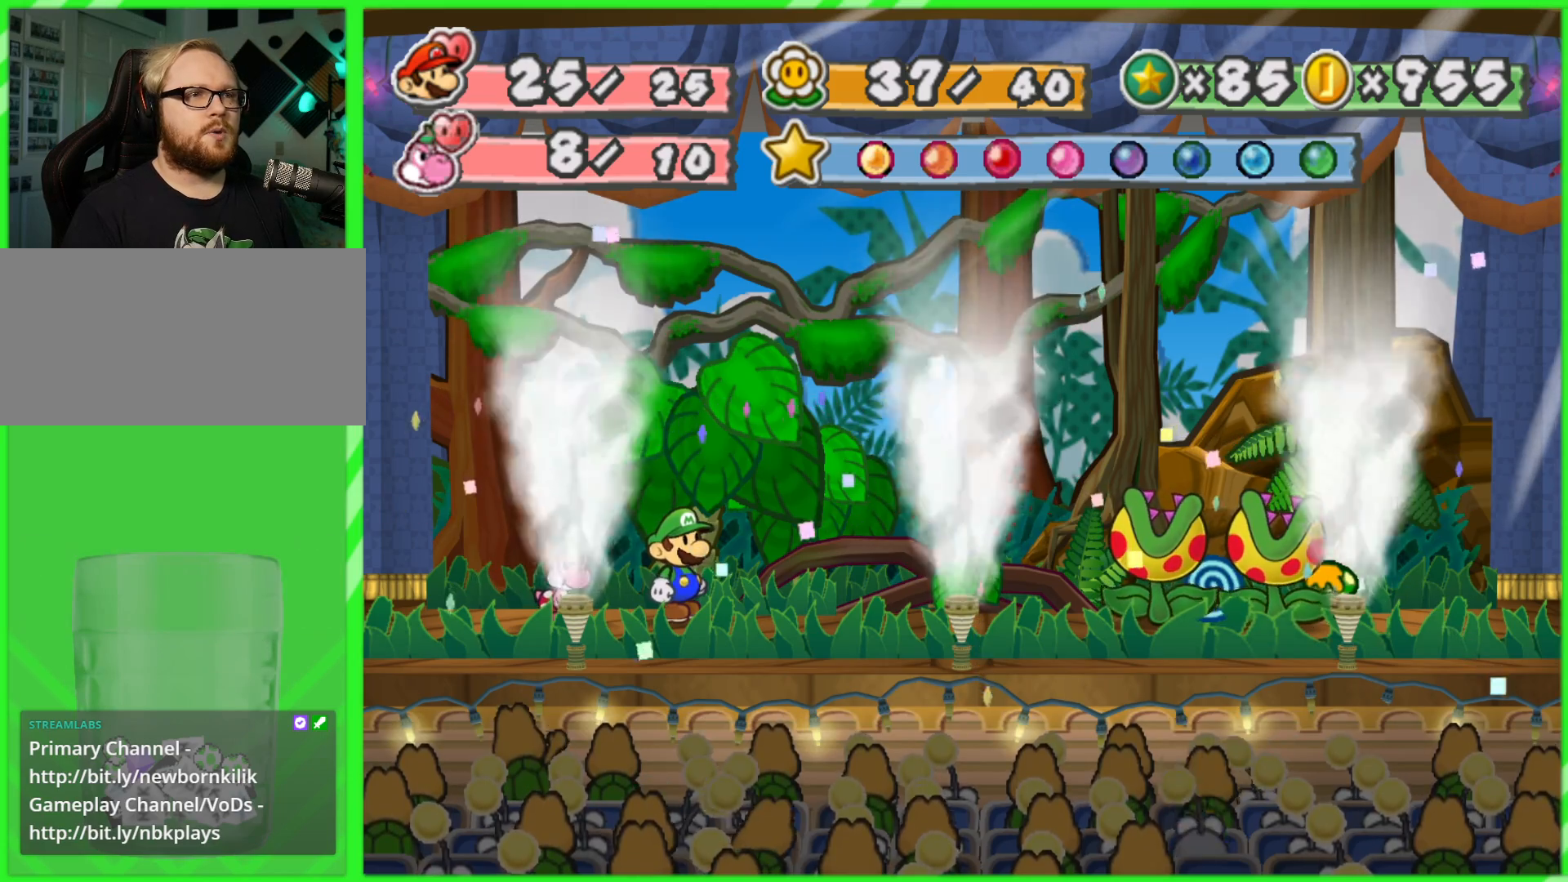
{"buttons": [], "left_stick": "down", "right_stick": "center", "events": [[200, "left_stick", "up"], [317, "left_stick", "left"], [367, "left_stick", "down-left"], [500, "left_stick", "down"]]}
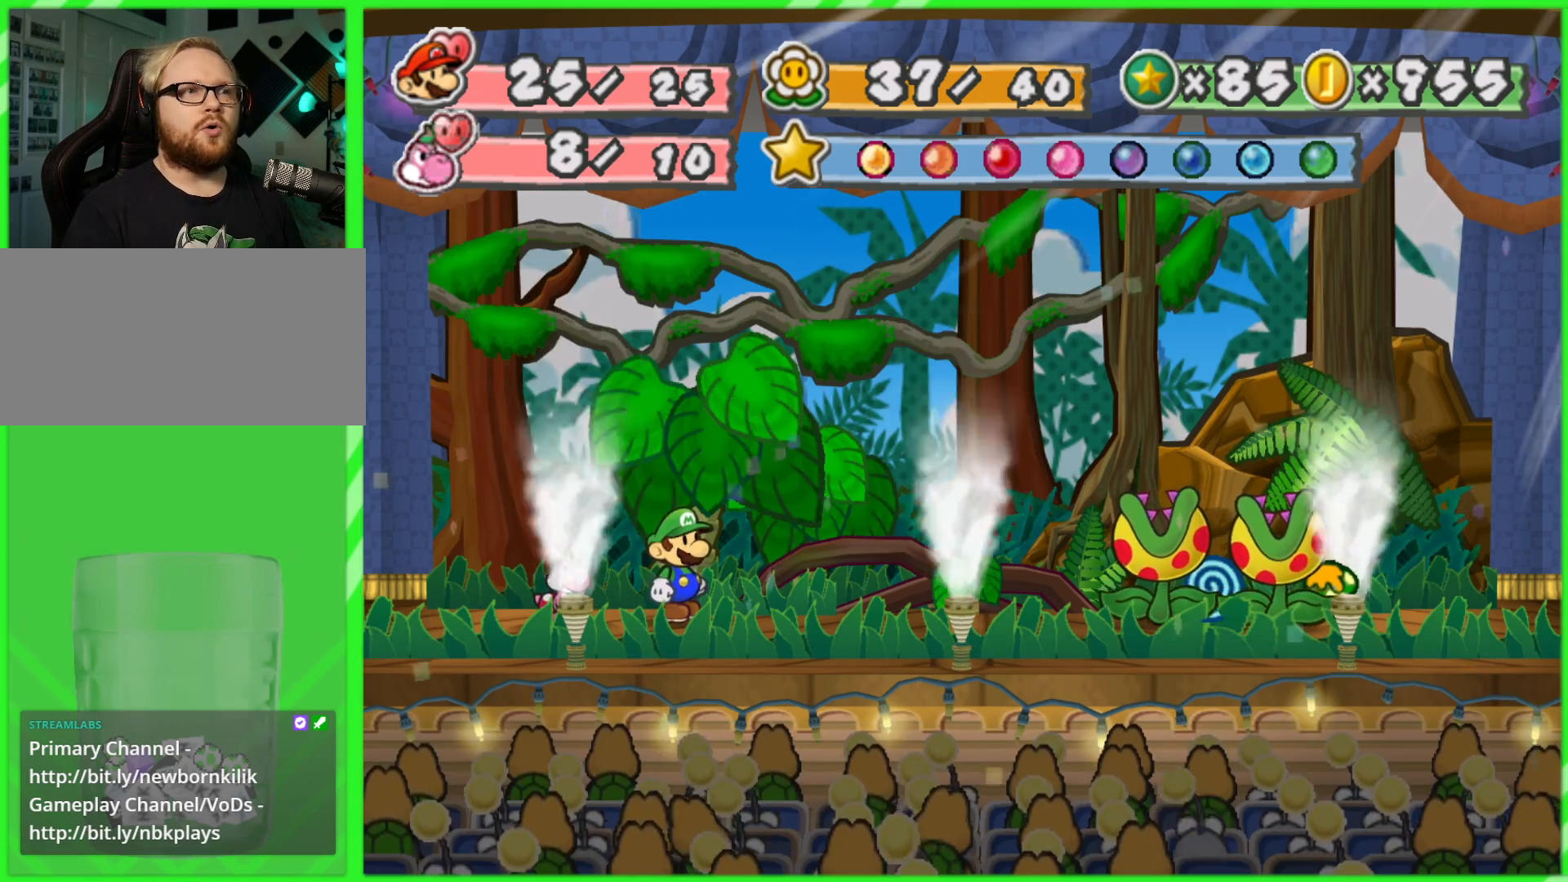
{"buttons": [], "left_stick": "right", "right_stick": "center", "events": [[167, "left_stick", "left"], [283, "left_stick", "up"], [483, "left_stick", "right"]]}
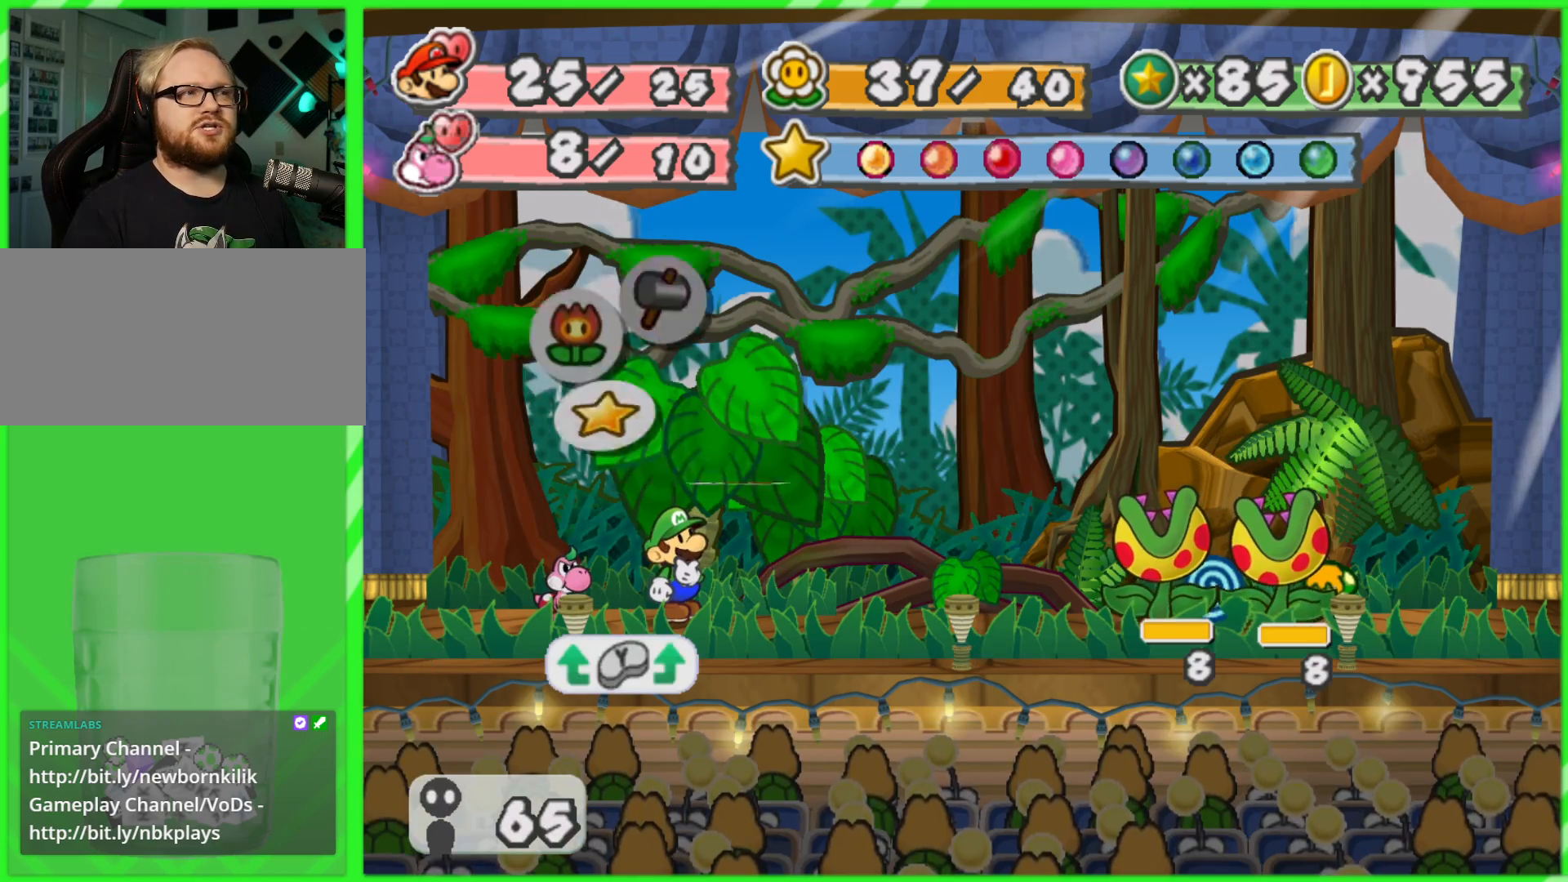
{"buttons": [], "left_stick": "center", "right_stick": "center", "events": [[317, "left_stick", "center"]]}
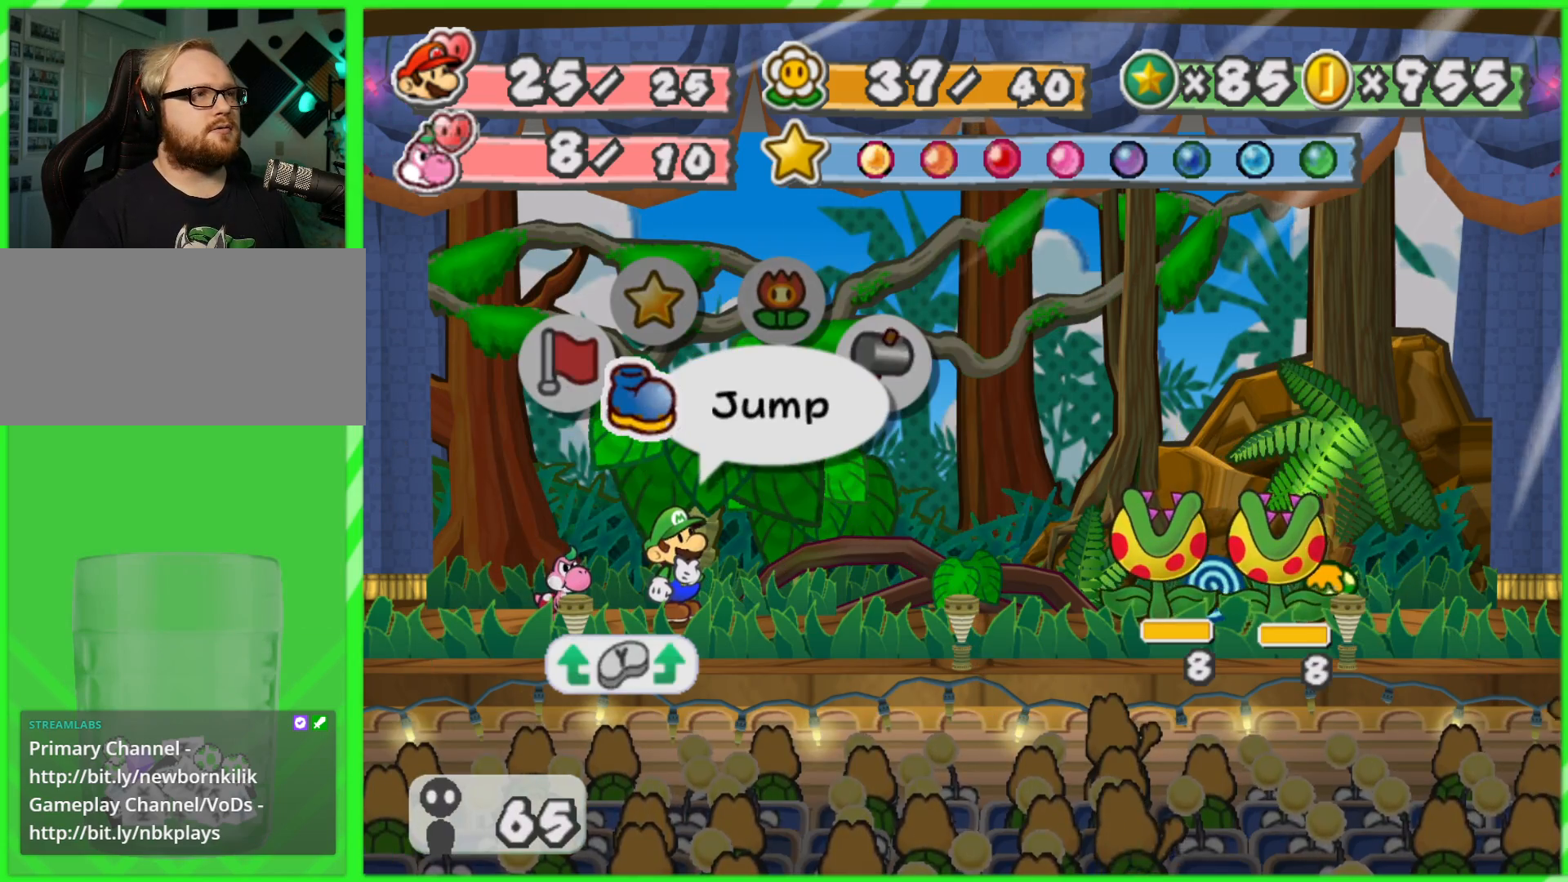
{"buttons": [], "left_stick": "center", "right_stick": "center", "events": [[217, "left_stick", "right"], [333, "left_stick", "center"]]}
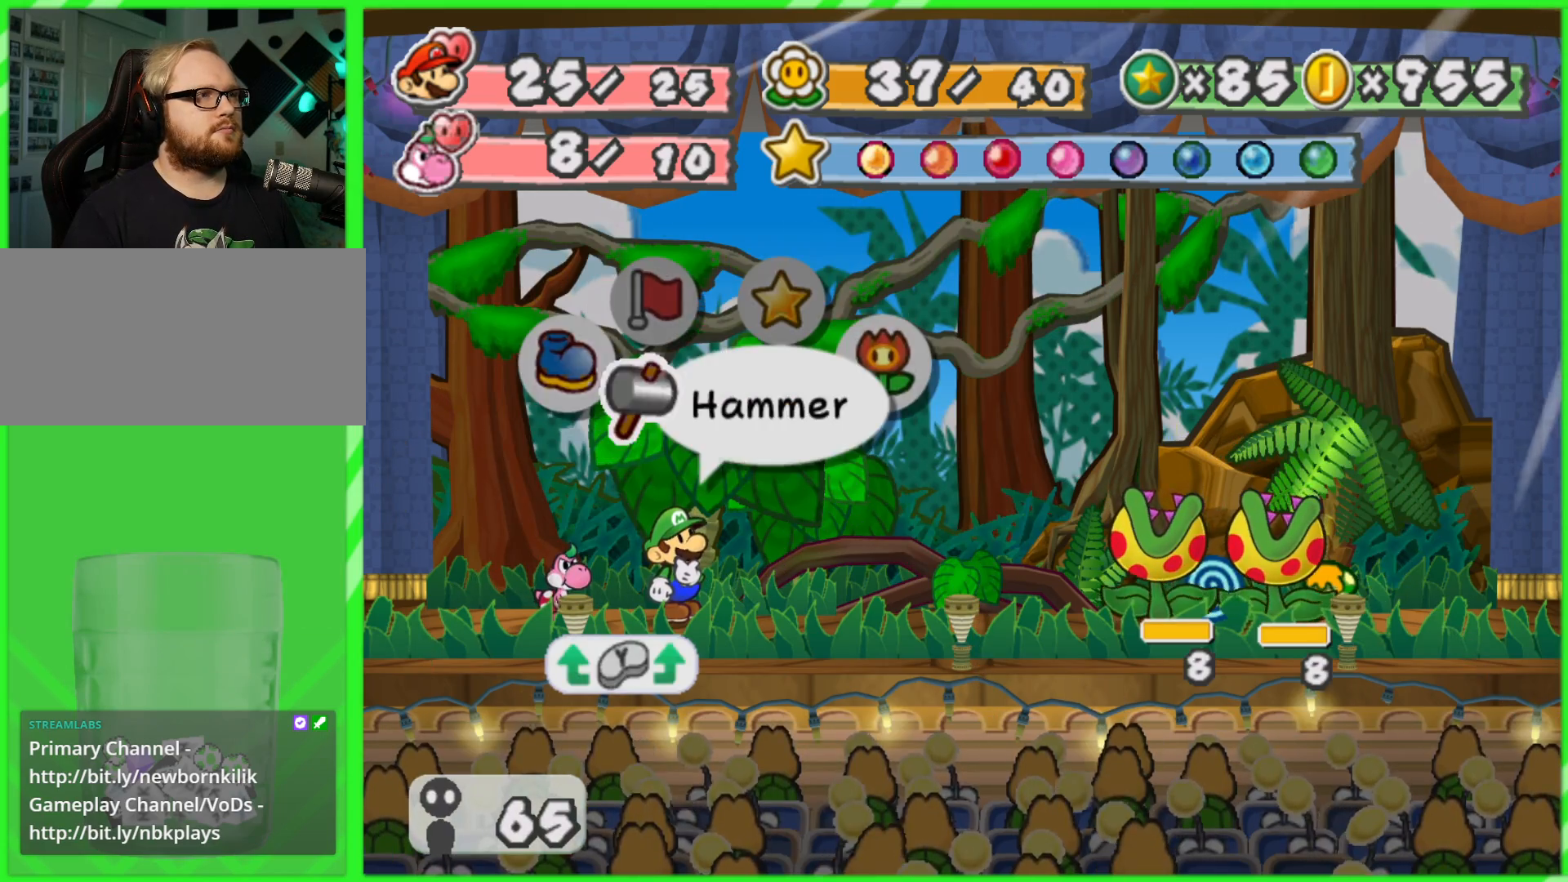
{"buttons": [], "left_stick": "center", "right_stick": "center", "events": [[50, "left_stick", "left"], [217, "left_stick", "center"], [367, "left_stick", "right"], [500, "left_stick", "center"]]}
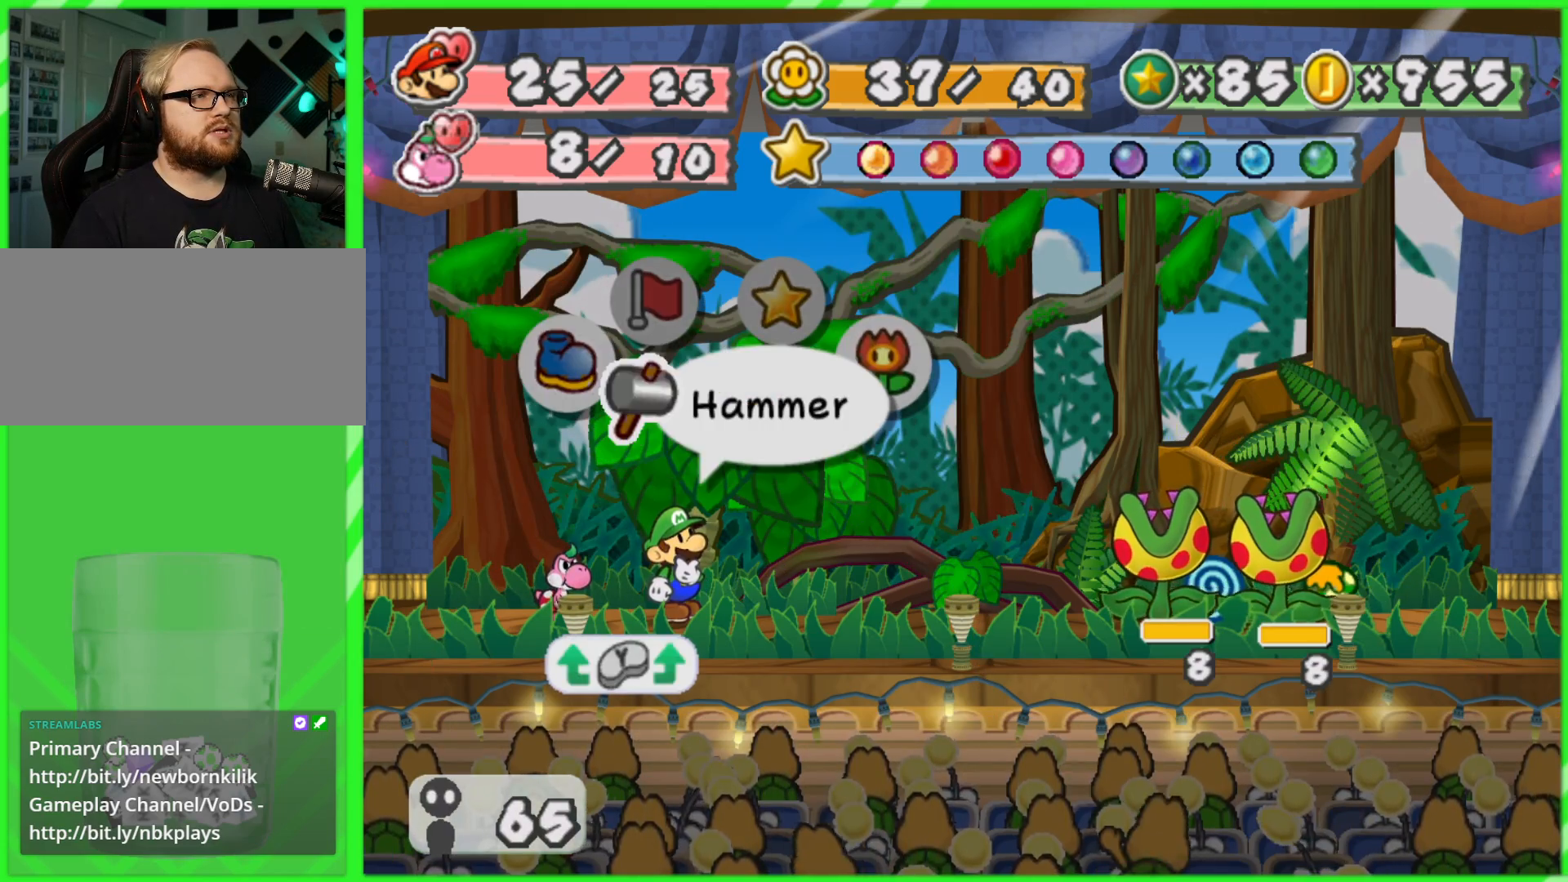
{"buttons": [], "left_stick": "center", "right_stick": "center", "events": [[367, "Y", "down"], [433, "Y", "up"]]}
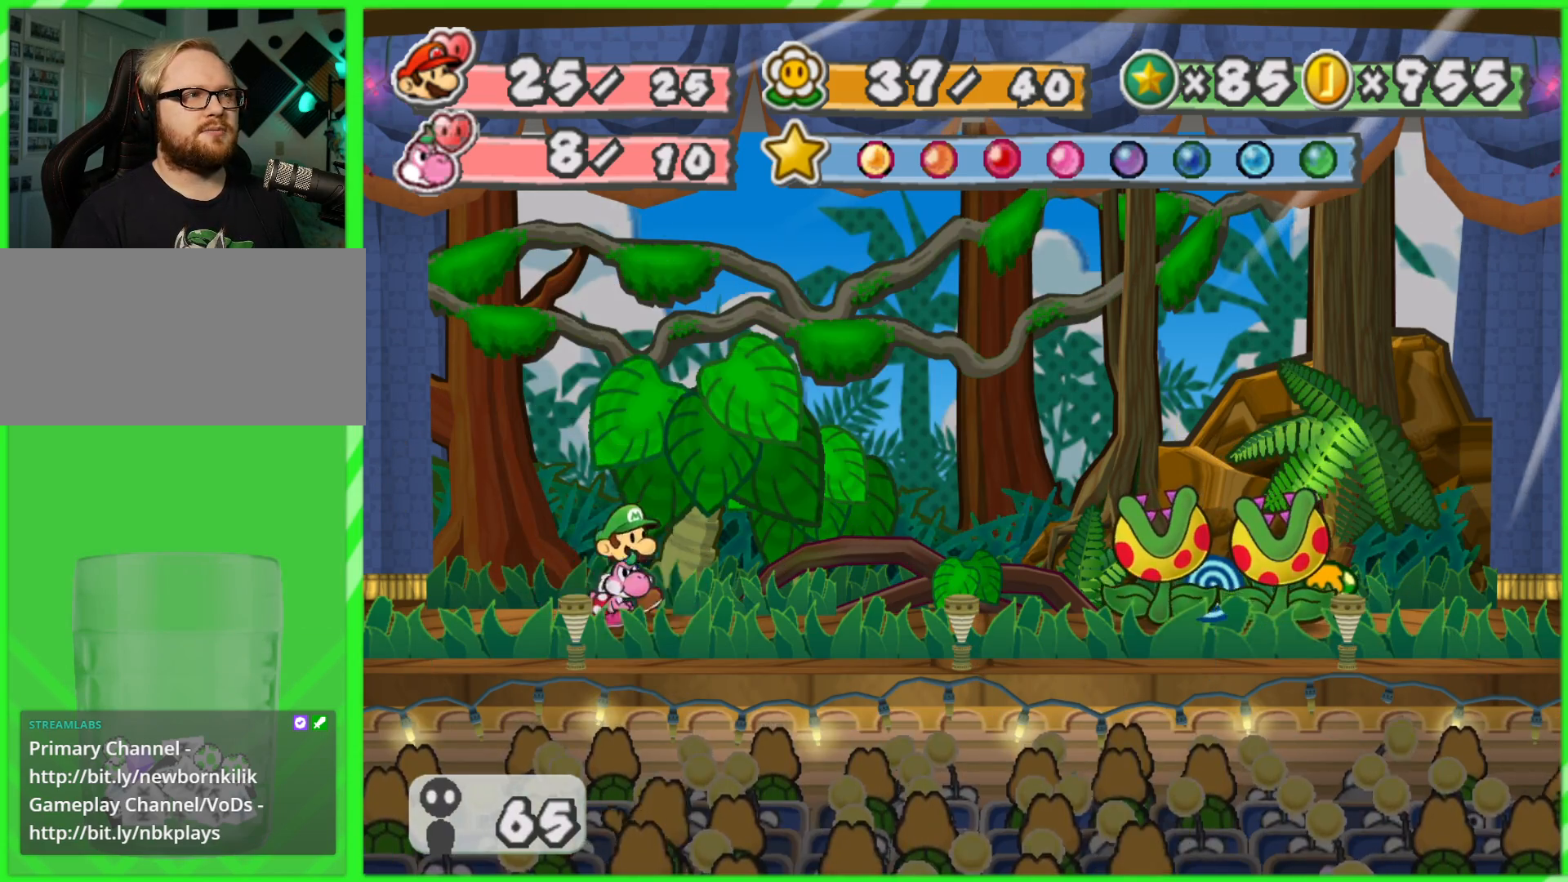
{"buttons": ["Y"], "left_stick": "center", "right_stick": "center", "events": [[467, "Y", "down"]]}
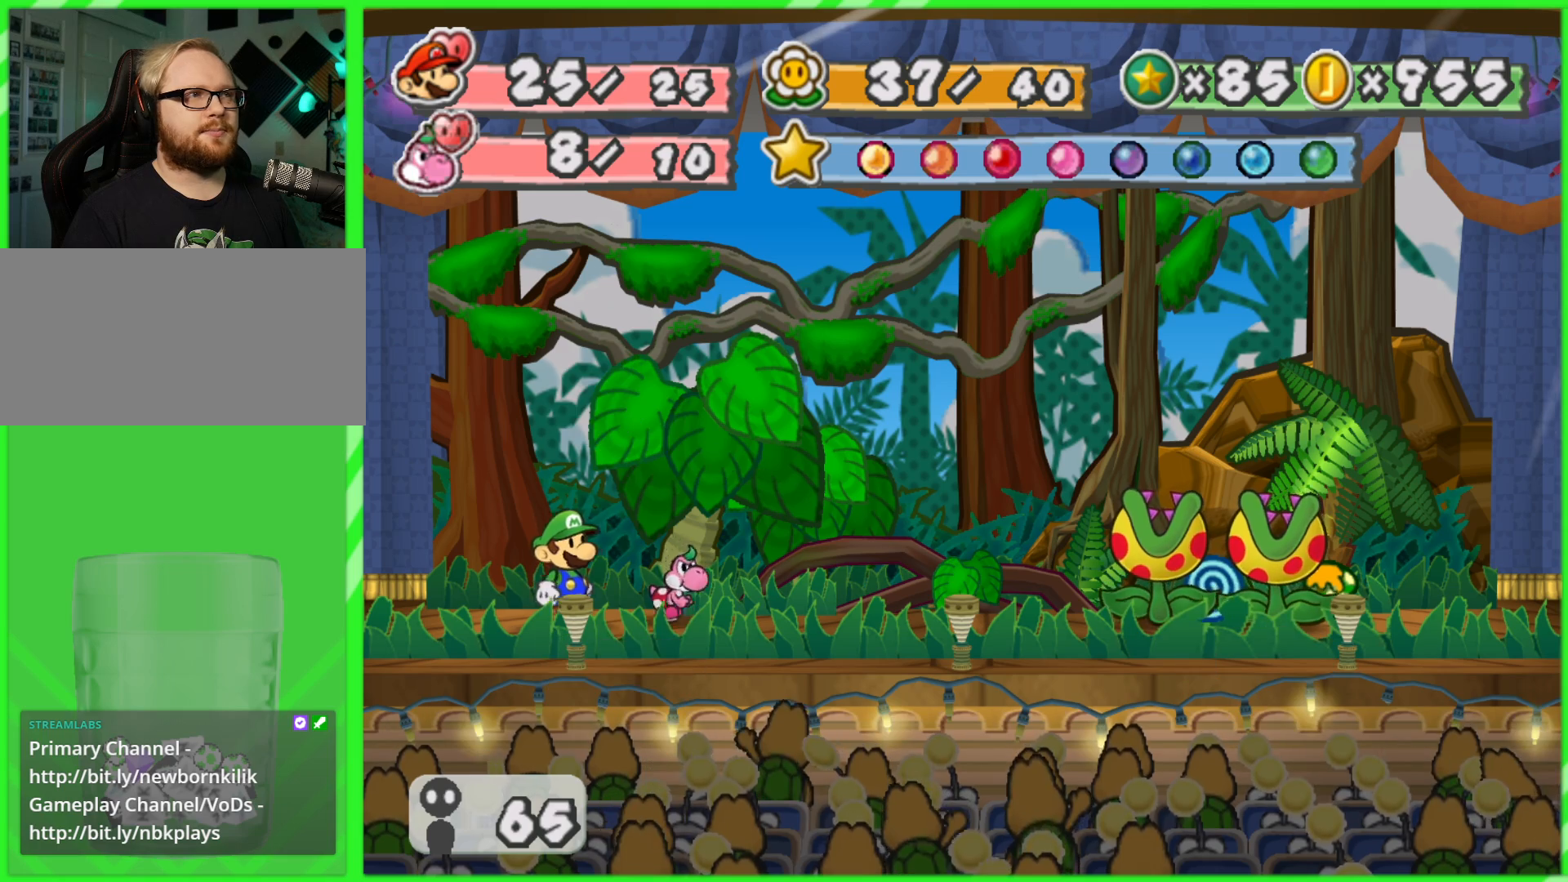
{"buttons": [], "left_stick": "center", "right_stick": "center", "events": [[100, "Y", "up"]]}
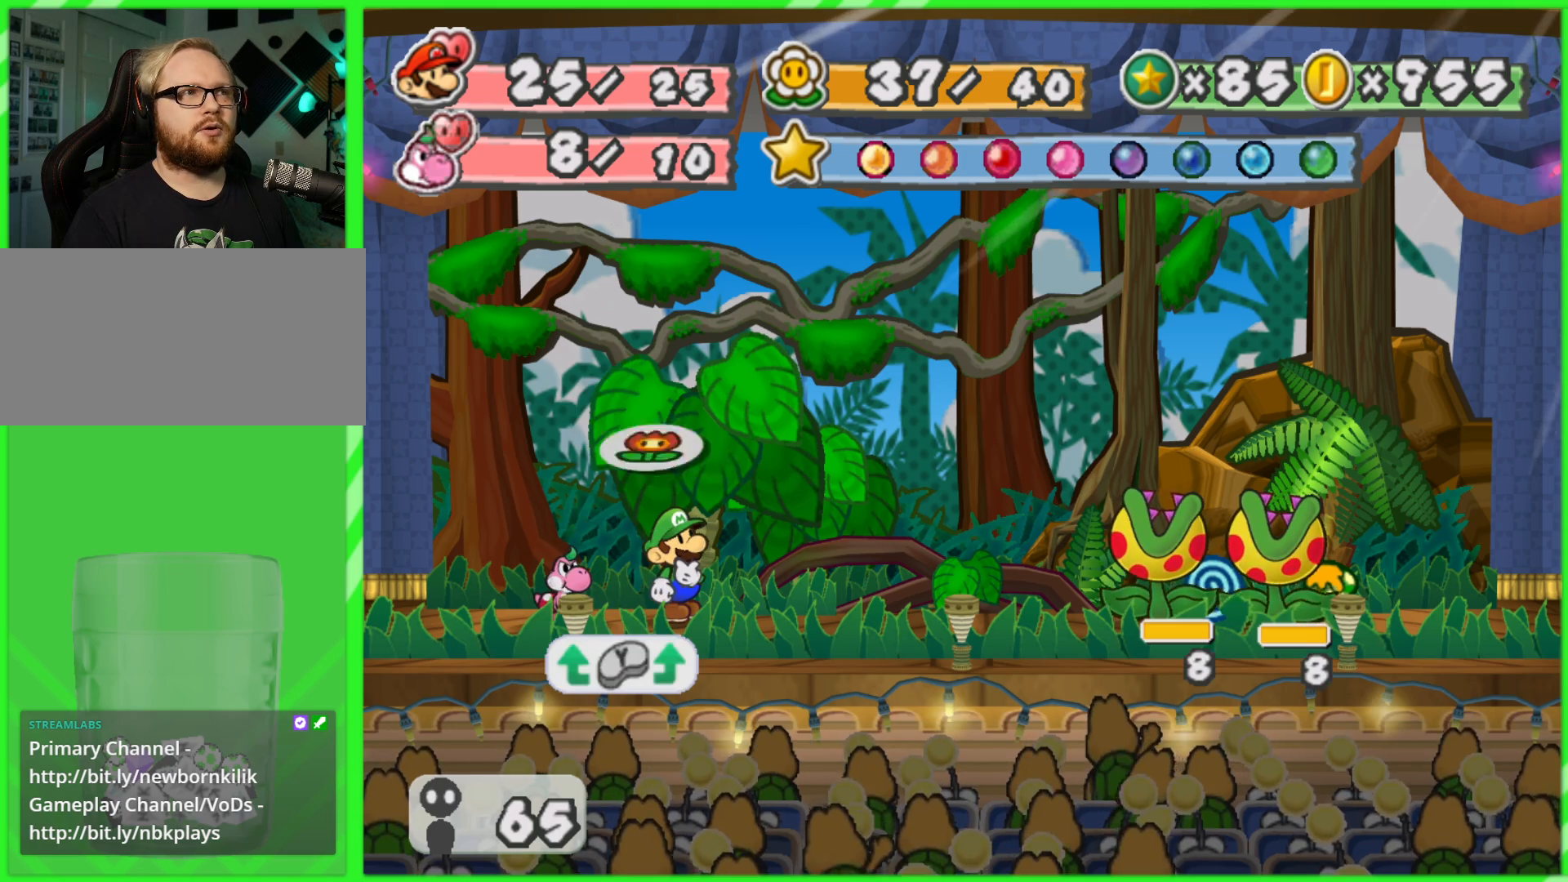
{"buttons": [], "left_stick": "center", "right_stick": "center", "events": []}
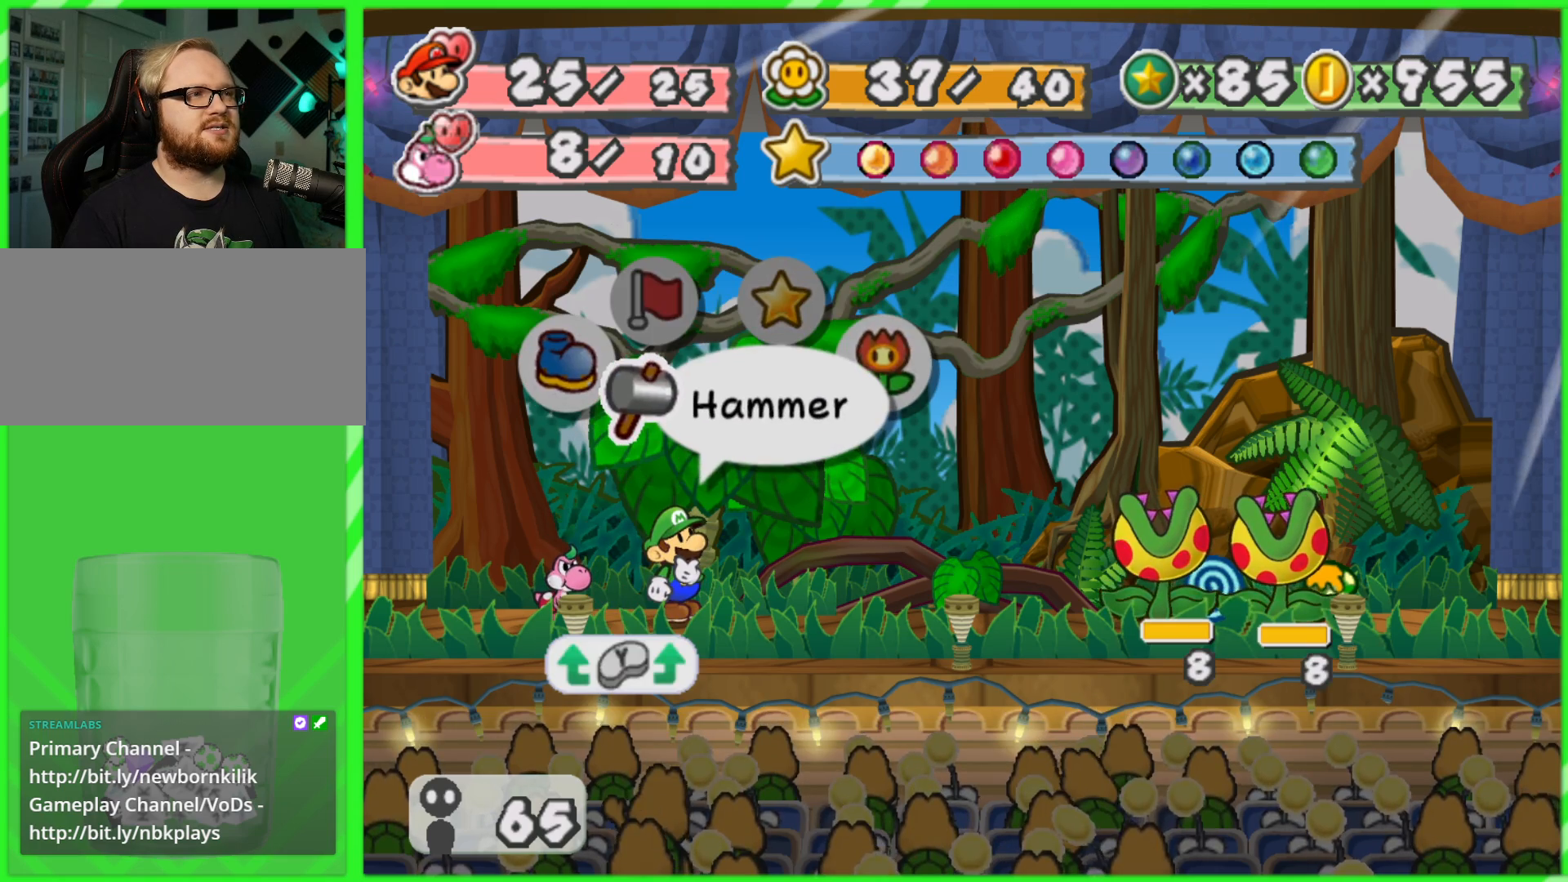
{"buttons": [], "left_stick": "center", "right_stick": "center", "events": [[233, "A", "down"], [350, "A", "up"]]}
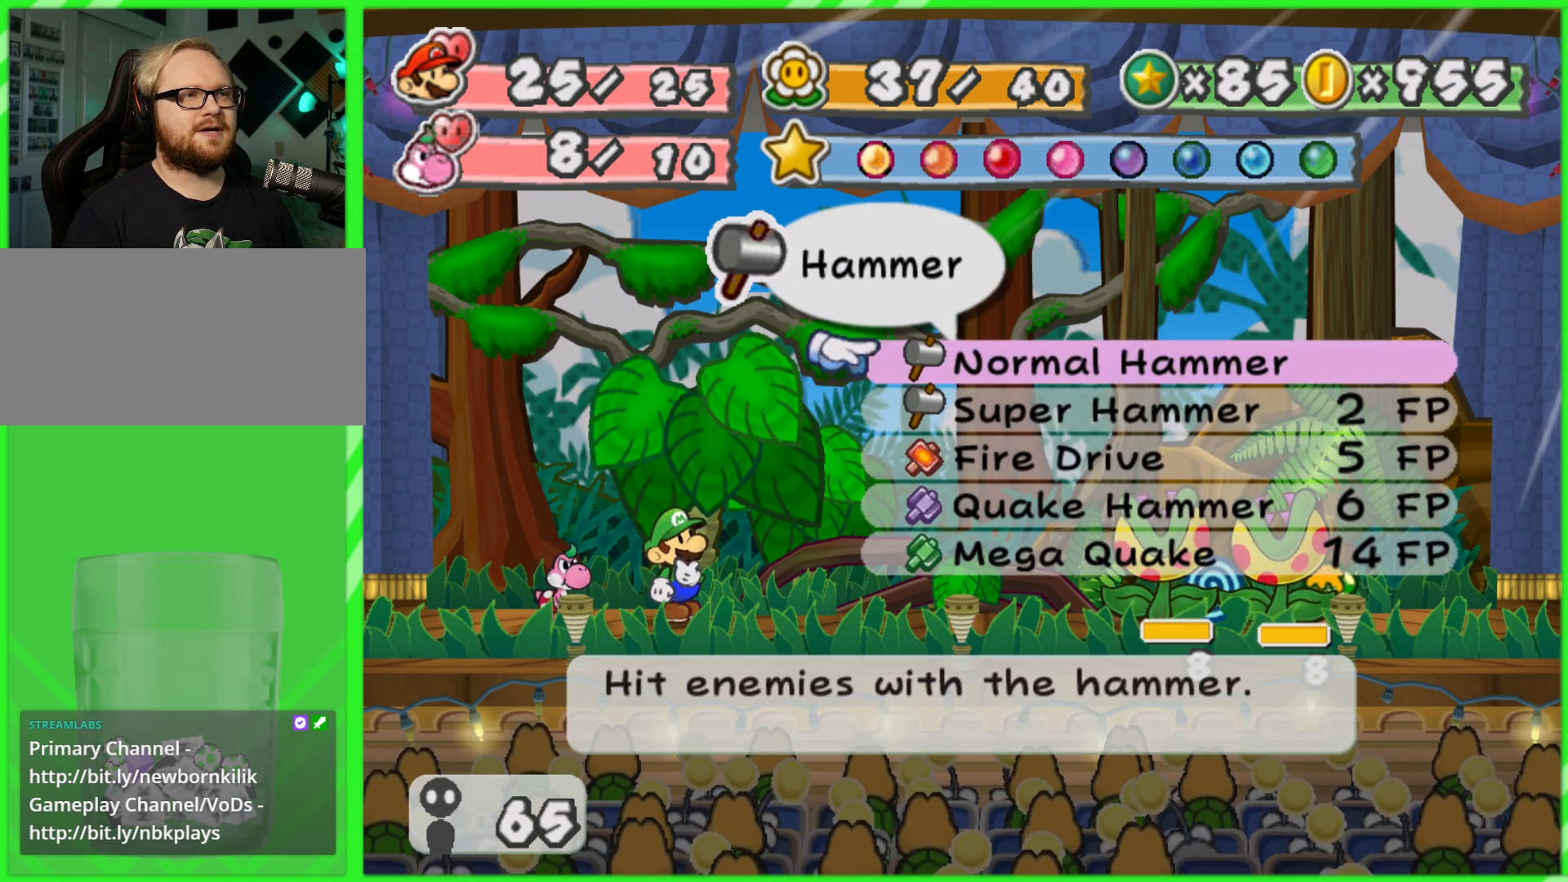
{"buttons": [], "left_stick": "down", "right_stick": "center", "events": [[33, "left_stick", "down"]]}
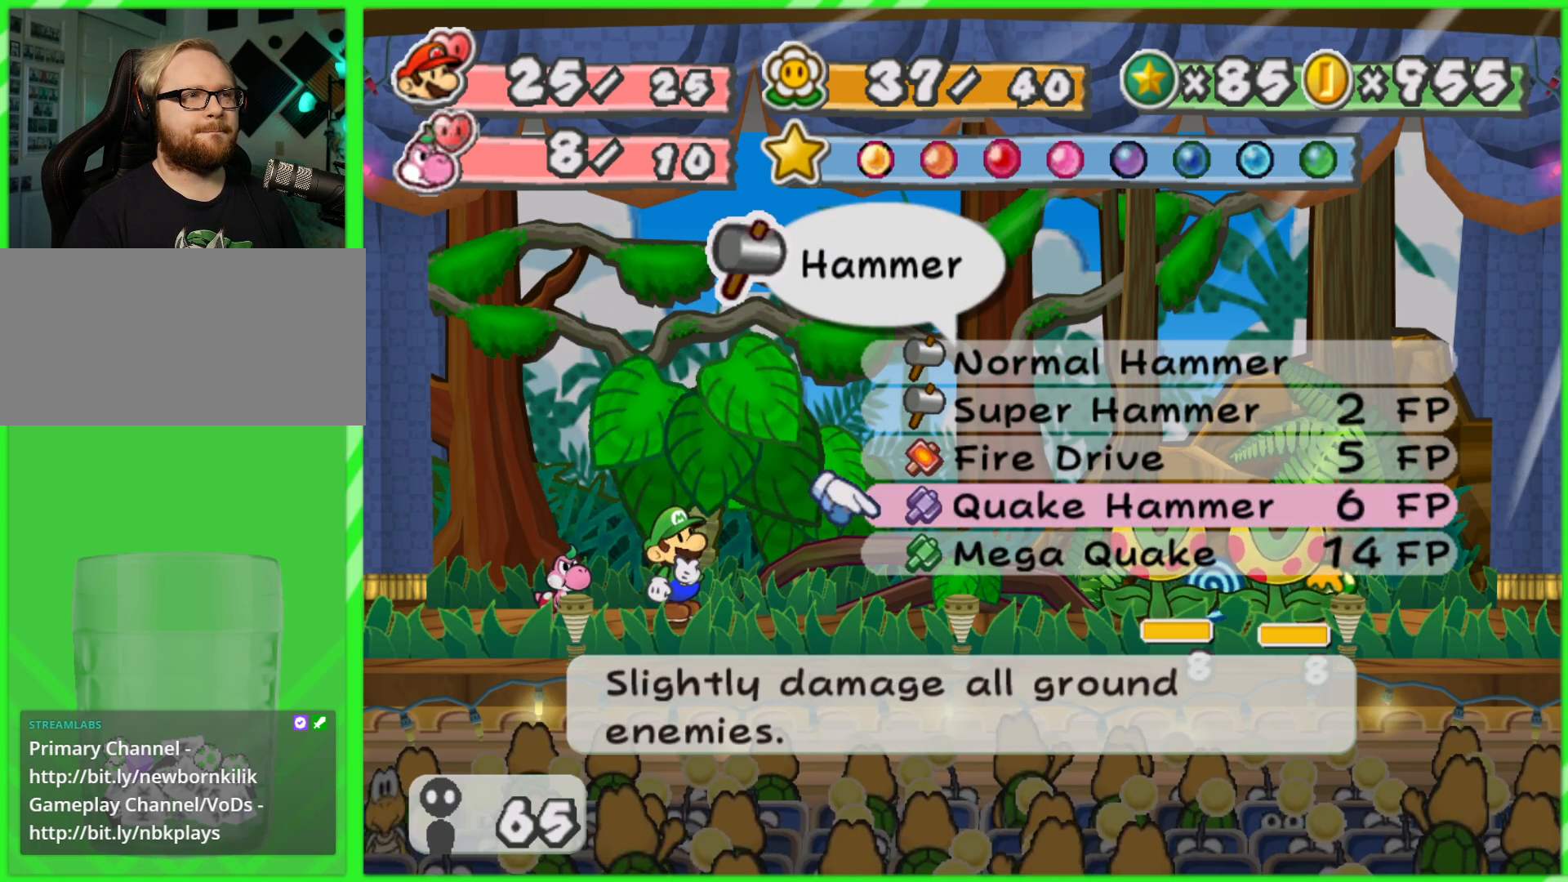
{"buttons": [], "left_stick": "center", "right_stick": "center", "events": [[250, "left_stick", "center"]]}
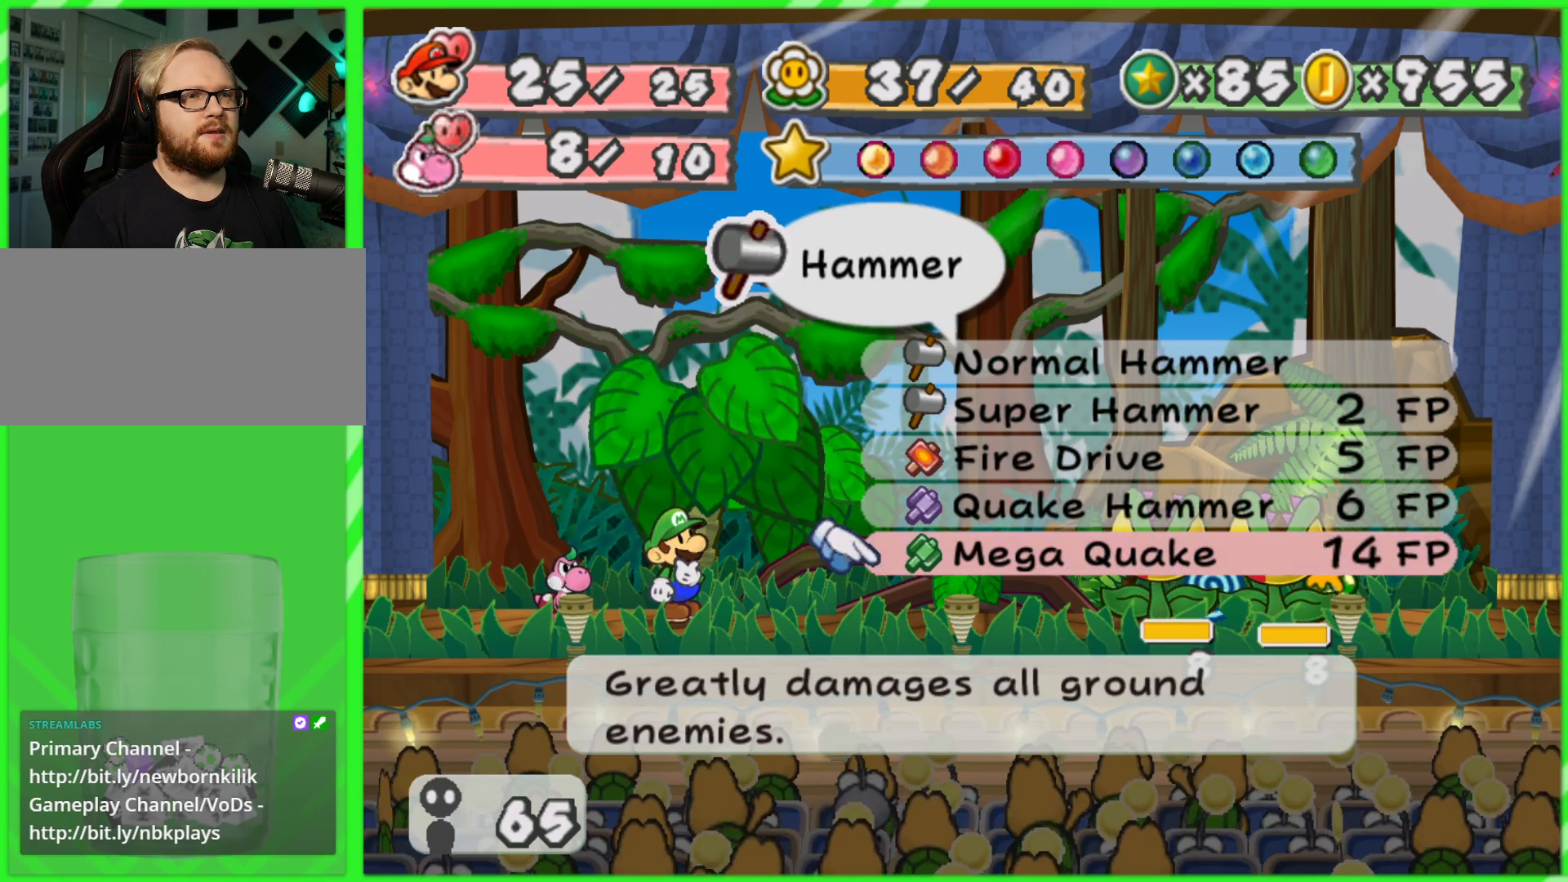
{"buttons": [], "left_stick": "center", "right_stick": "center", "events": [[33, "left_stick", "up"], [150, "left_stick", "center"], [317, "left_stick", "down"], [467, "left_stick", "center"]]}
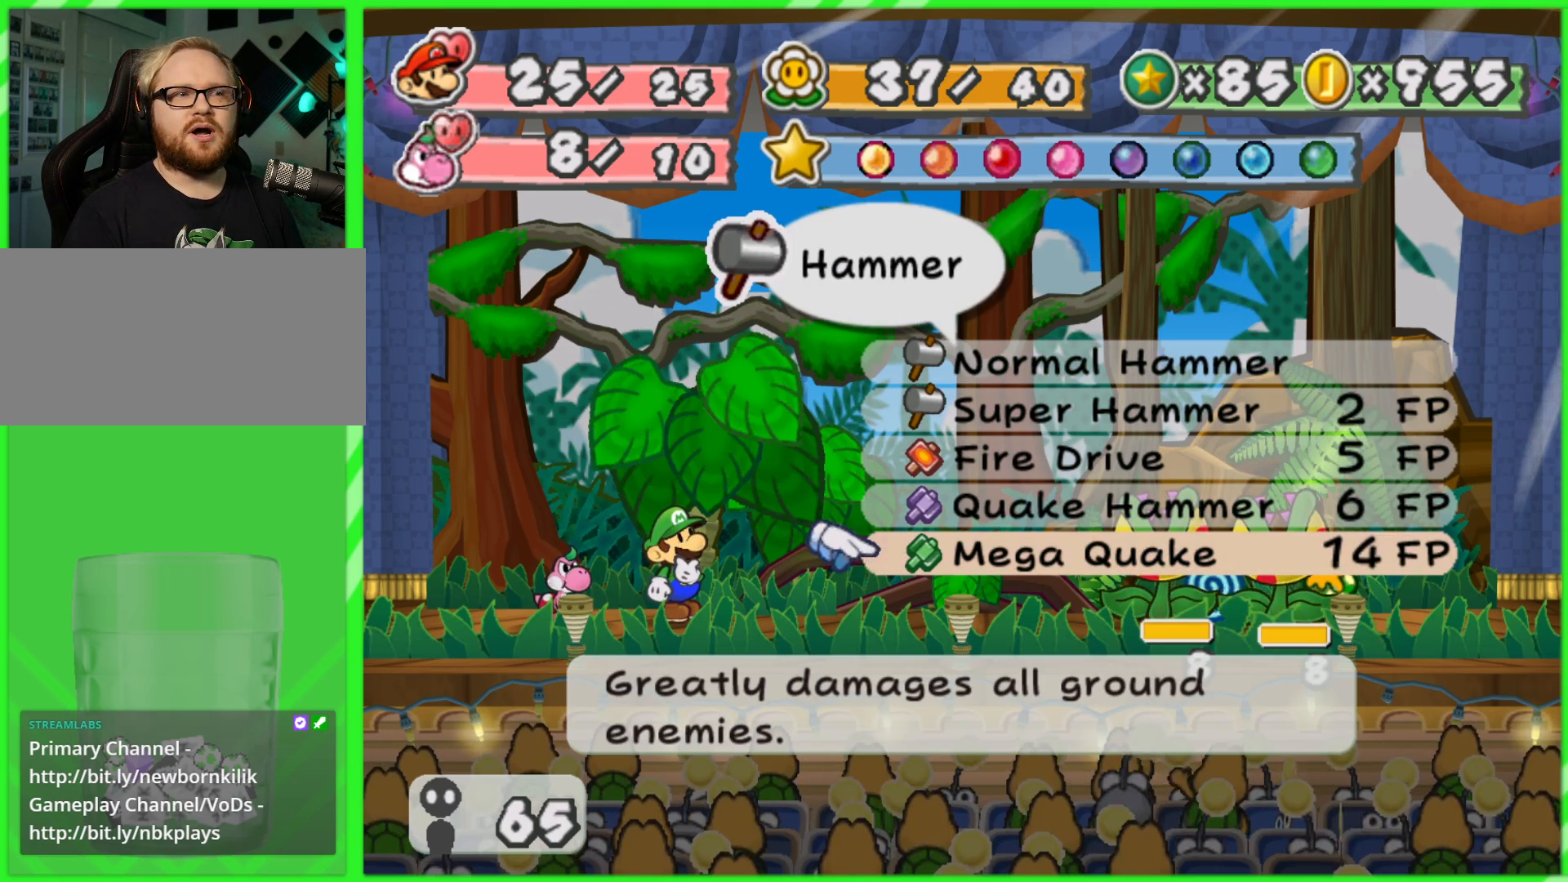
{"buttons": [], "left_stick": "center", "right_stick": "center", "events": []}
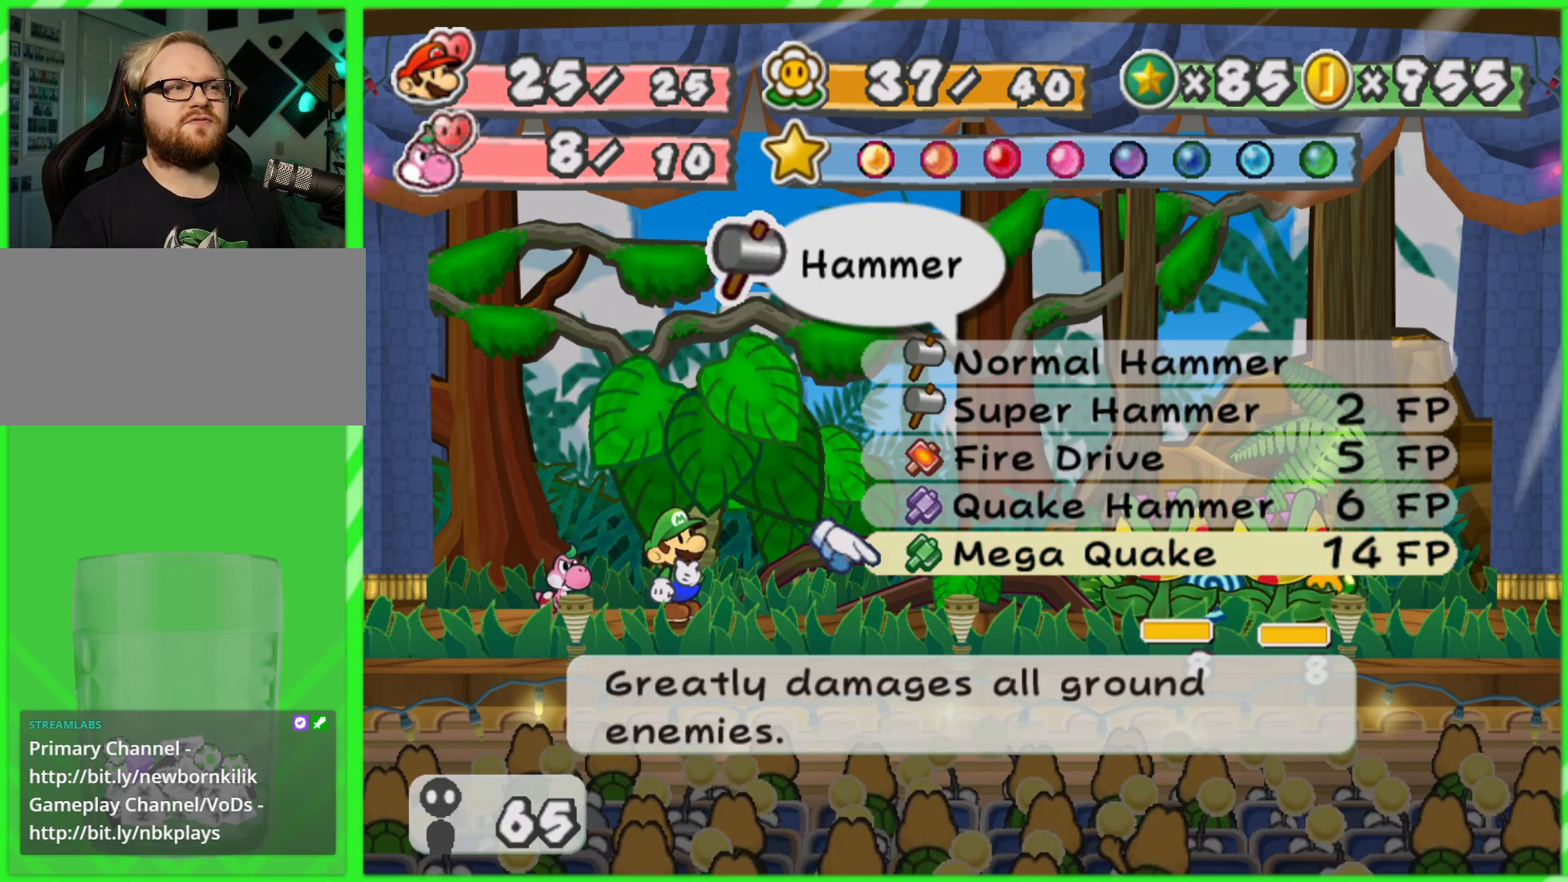
{"buttons": [], "left_stick": "center", "right_stick": "center", "events": []}
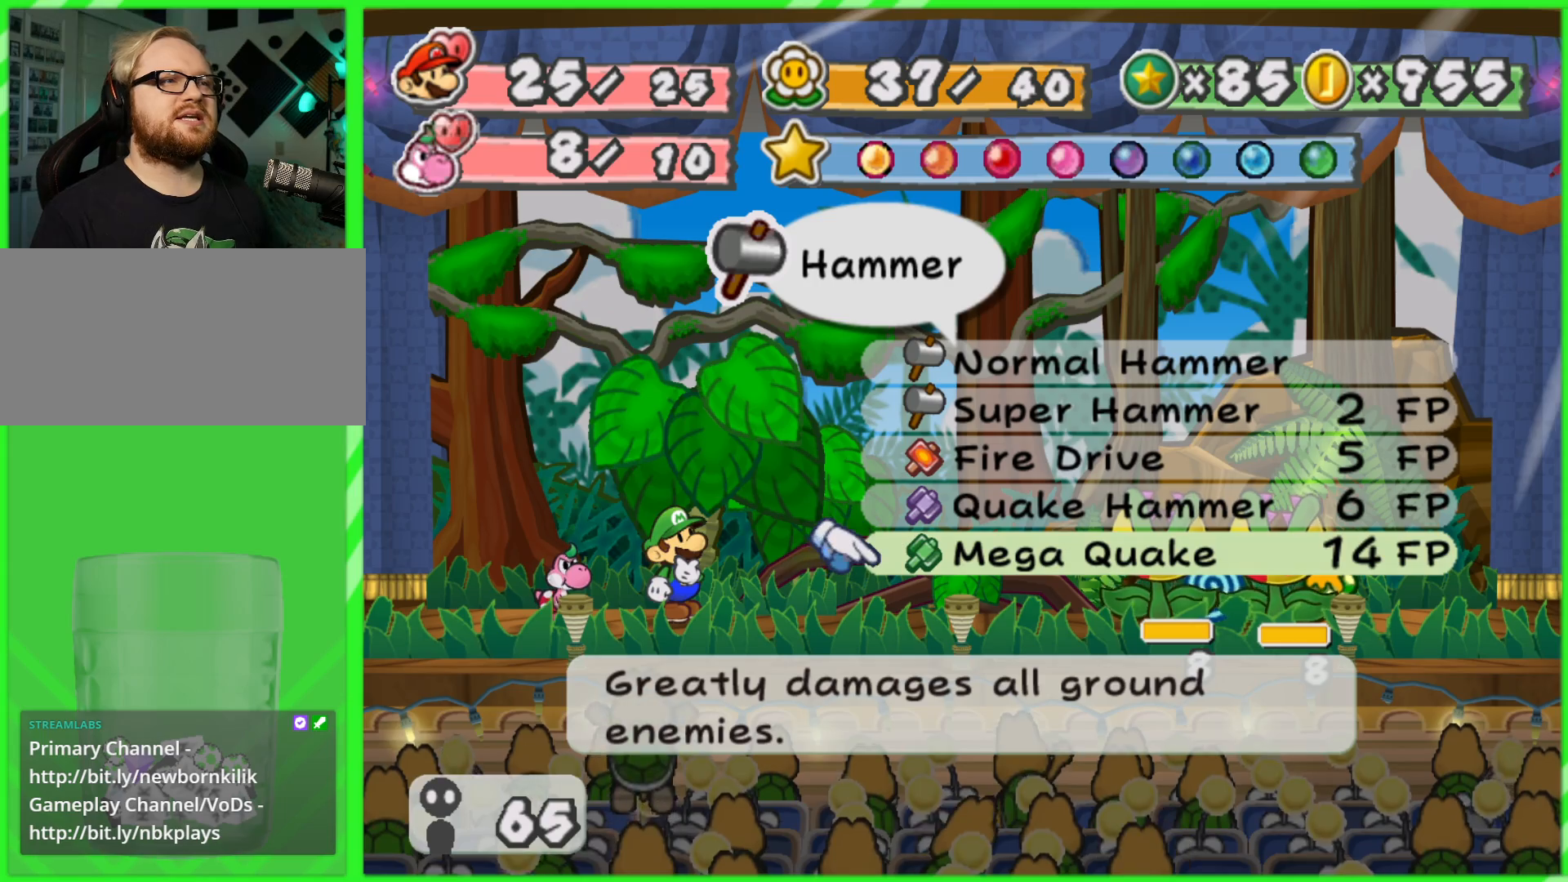
{"buttons": [], "left_stick": "center", "right_stick": "center", "events": []}
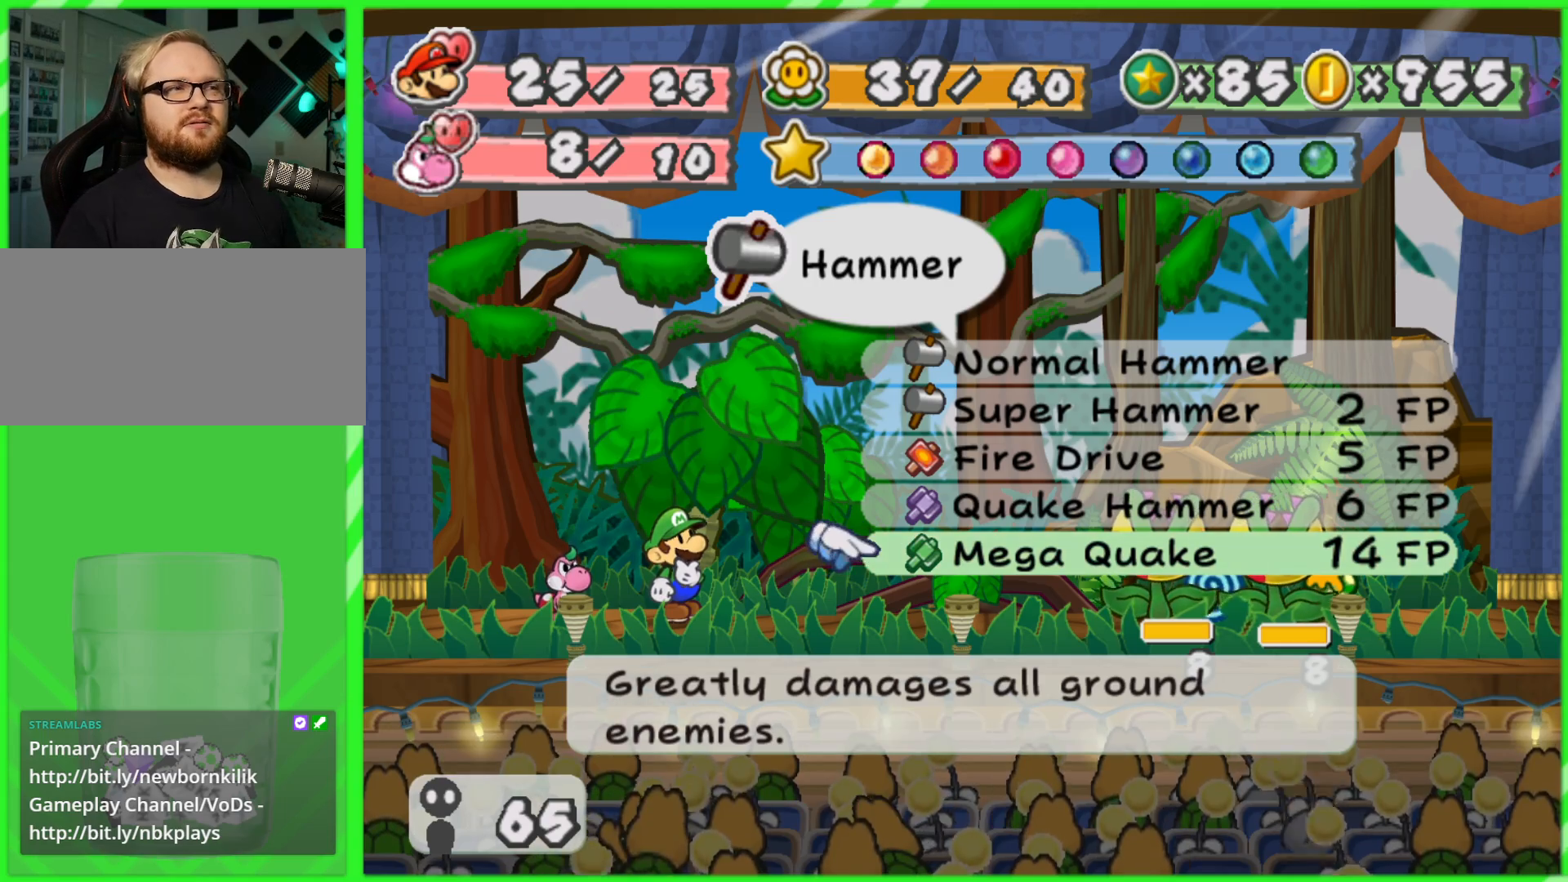
{"buttons": [], "left_stick": "center", "right_stick": "center", "events": []}
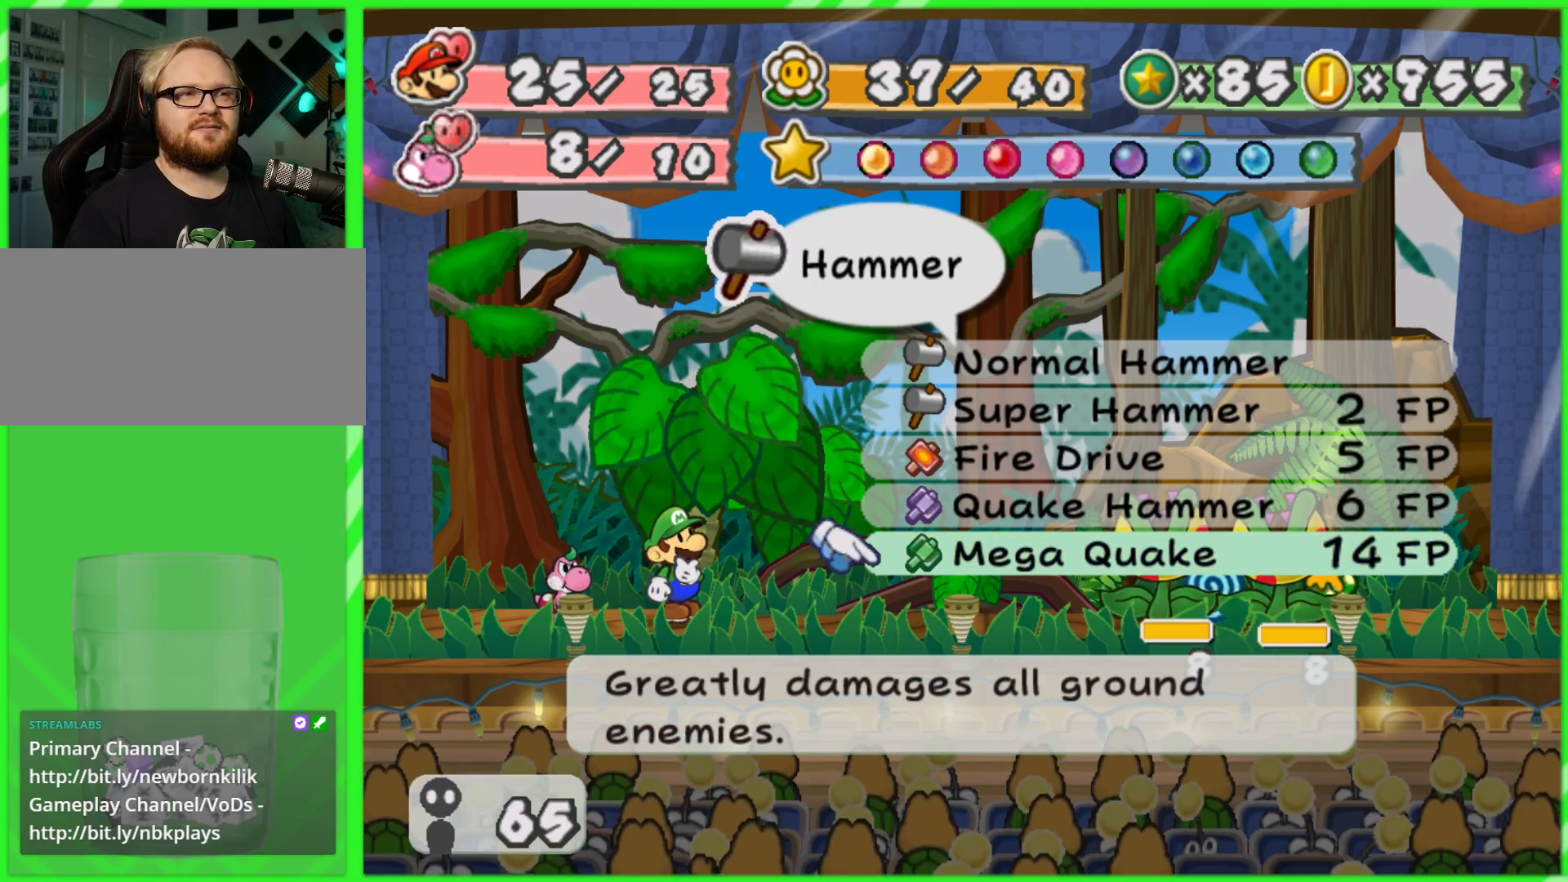
{"buttons": ["A"], "left_stick": "center", "right_stick": "center", "events": [[367, "A", "down"]]}
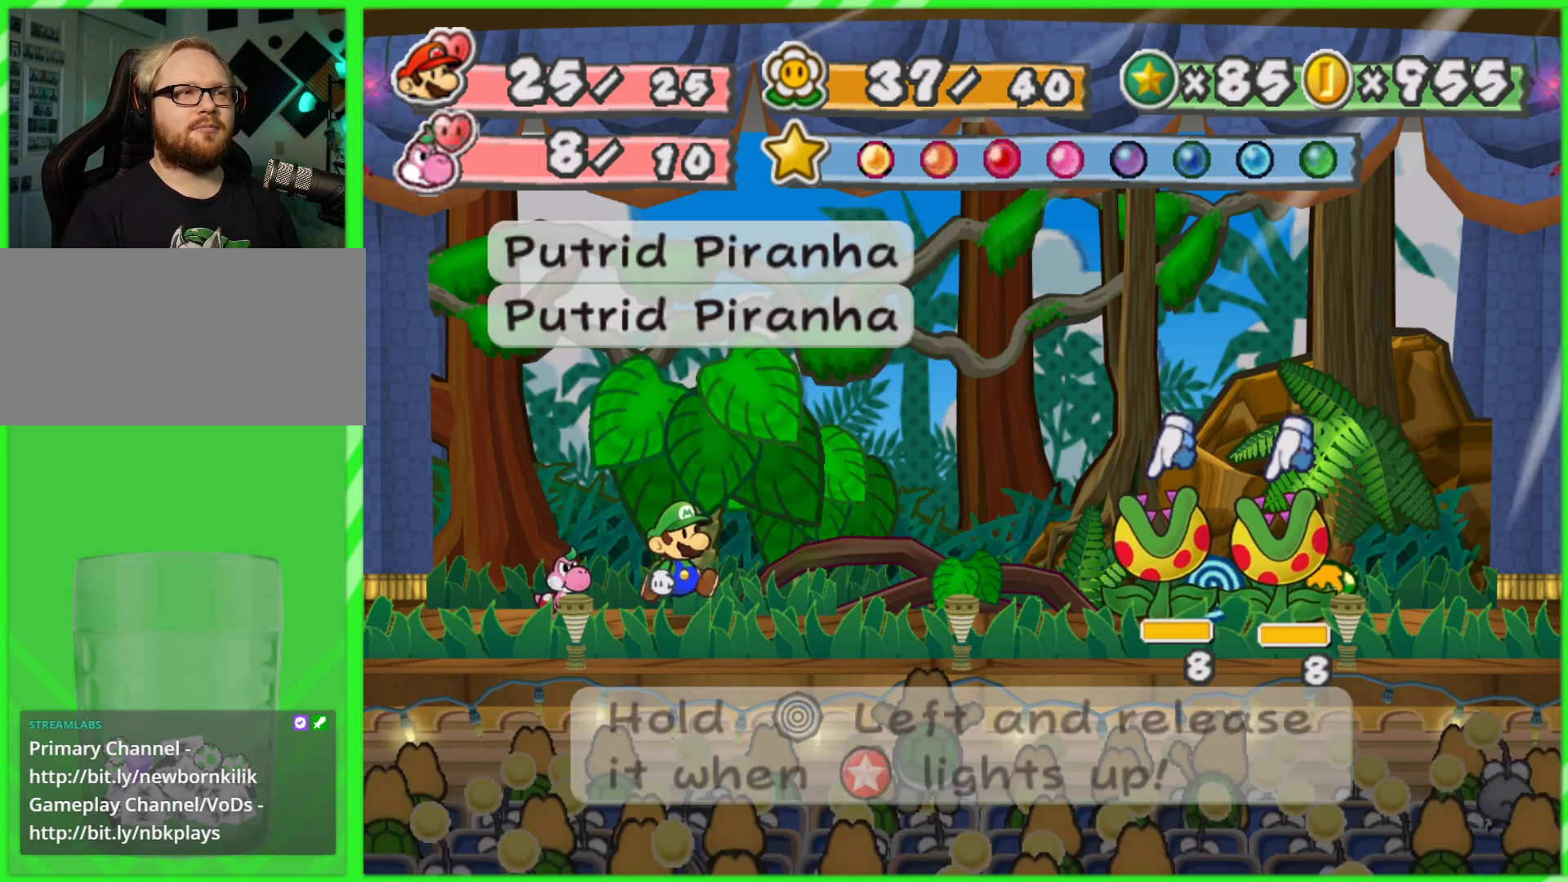
{"buttons": [], "left_stick": "center", "right_stick": "center", "events": [[33, "A", "up"]]}
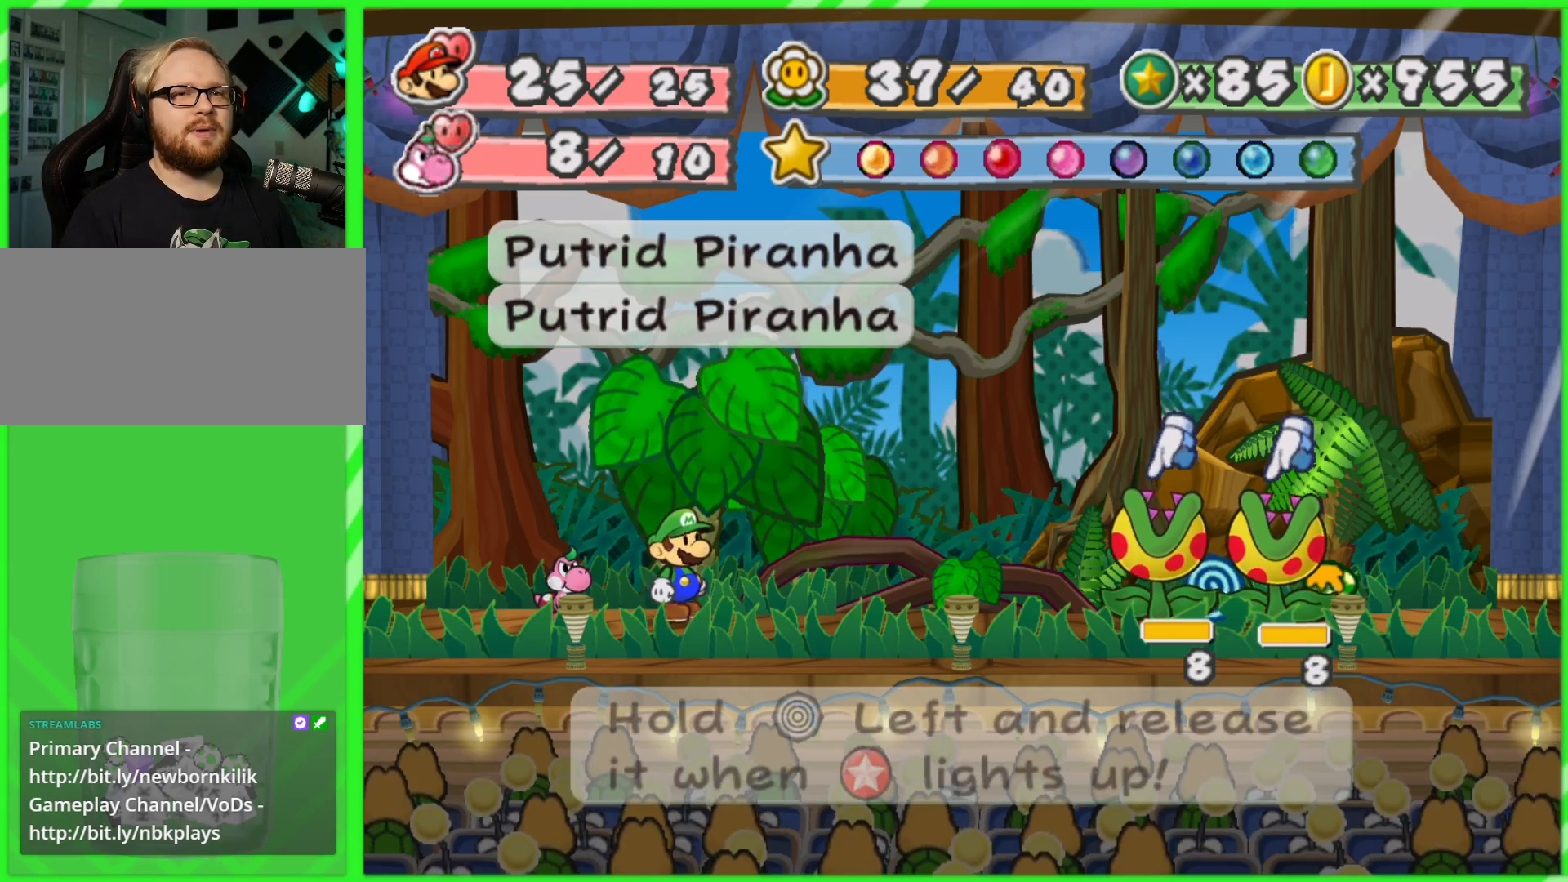
{"buttons": [], "left_stick": "center", "right_stick": "center", "events": []}
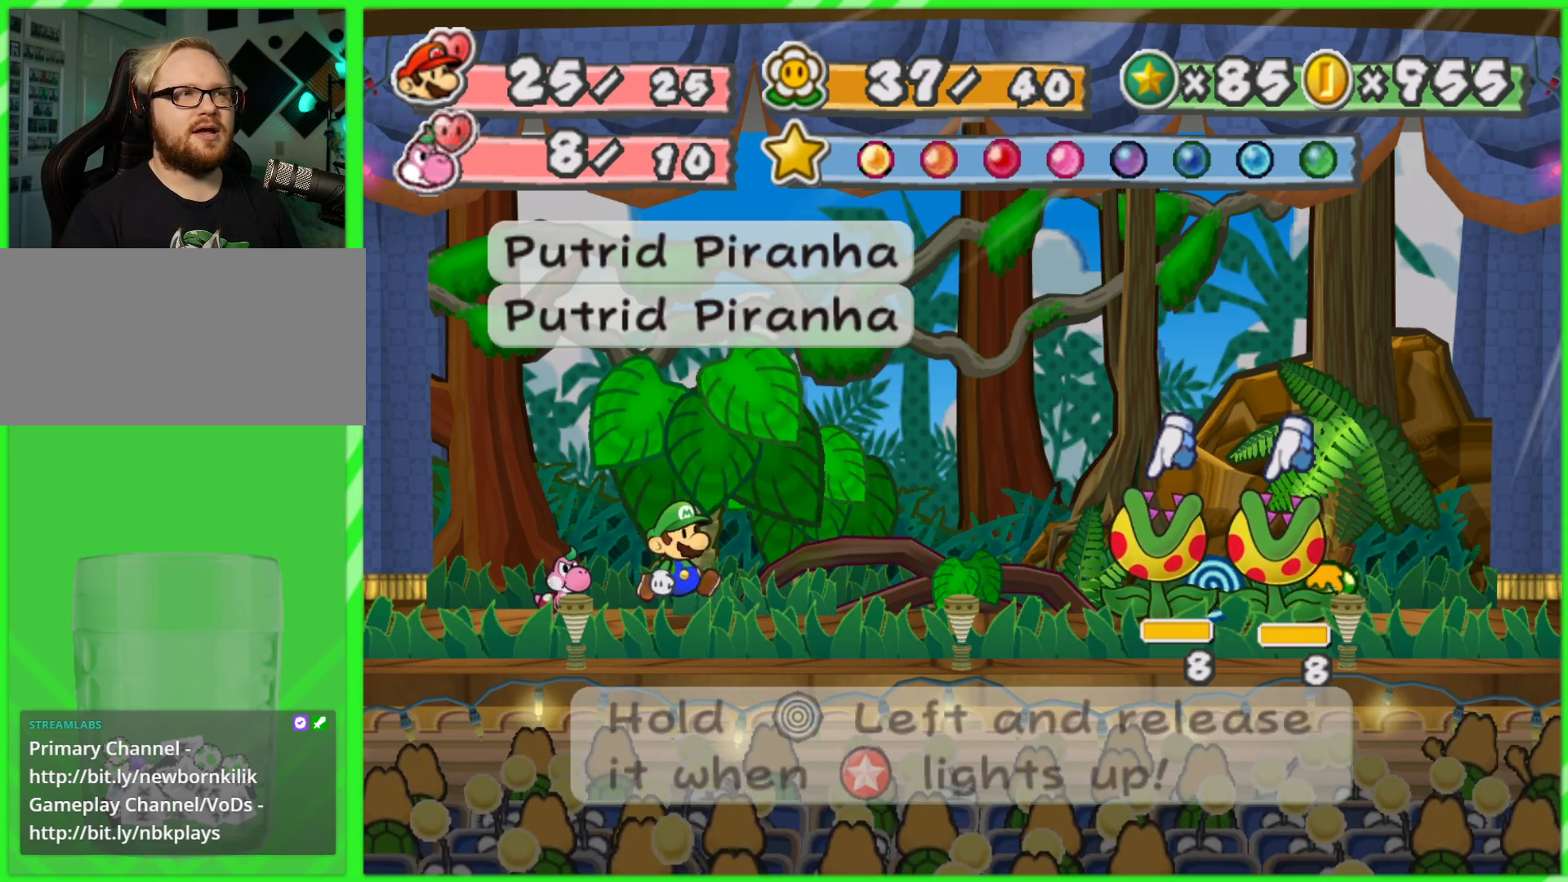
{"buttons": [], "left_stick": "center", "right_stick": "center", "events": [[383, "A", "down"], [483, "A", "up"]]}
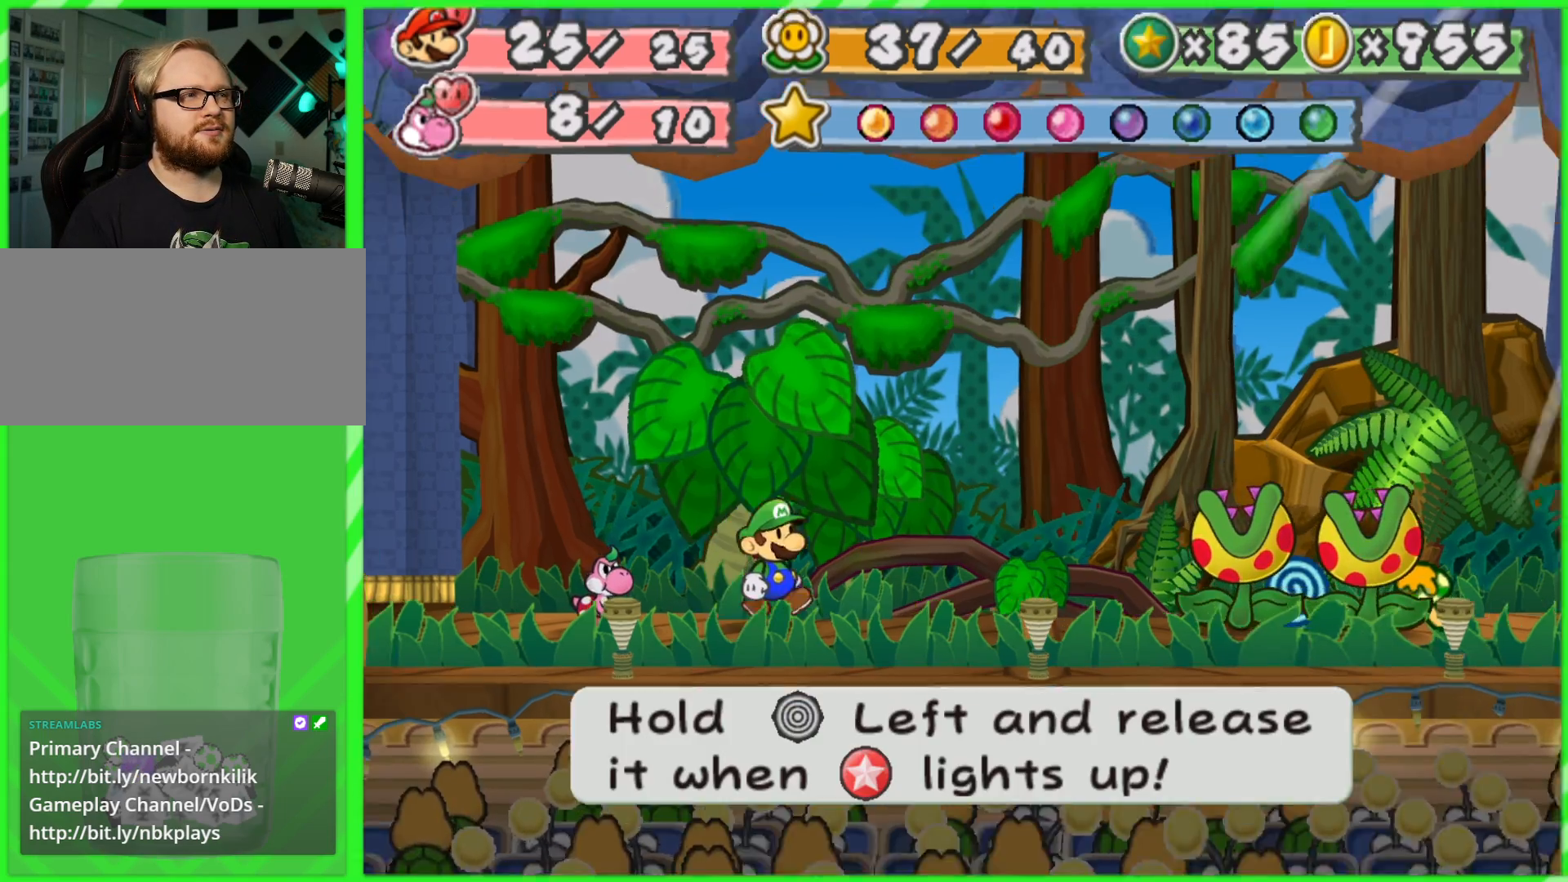
{"buttons": [], "left_stick": "left", "right_stick": "center", "events": [[167, "left_stick", "left"]]}
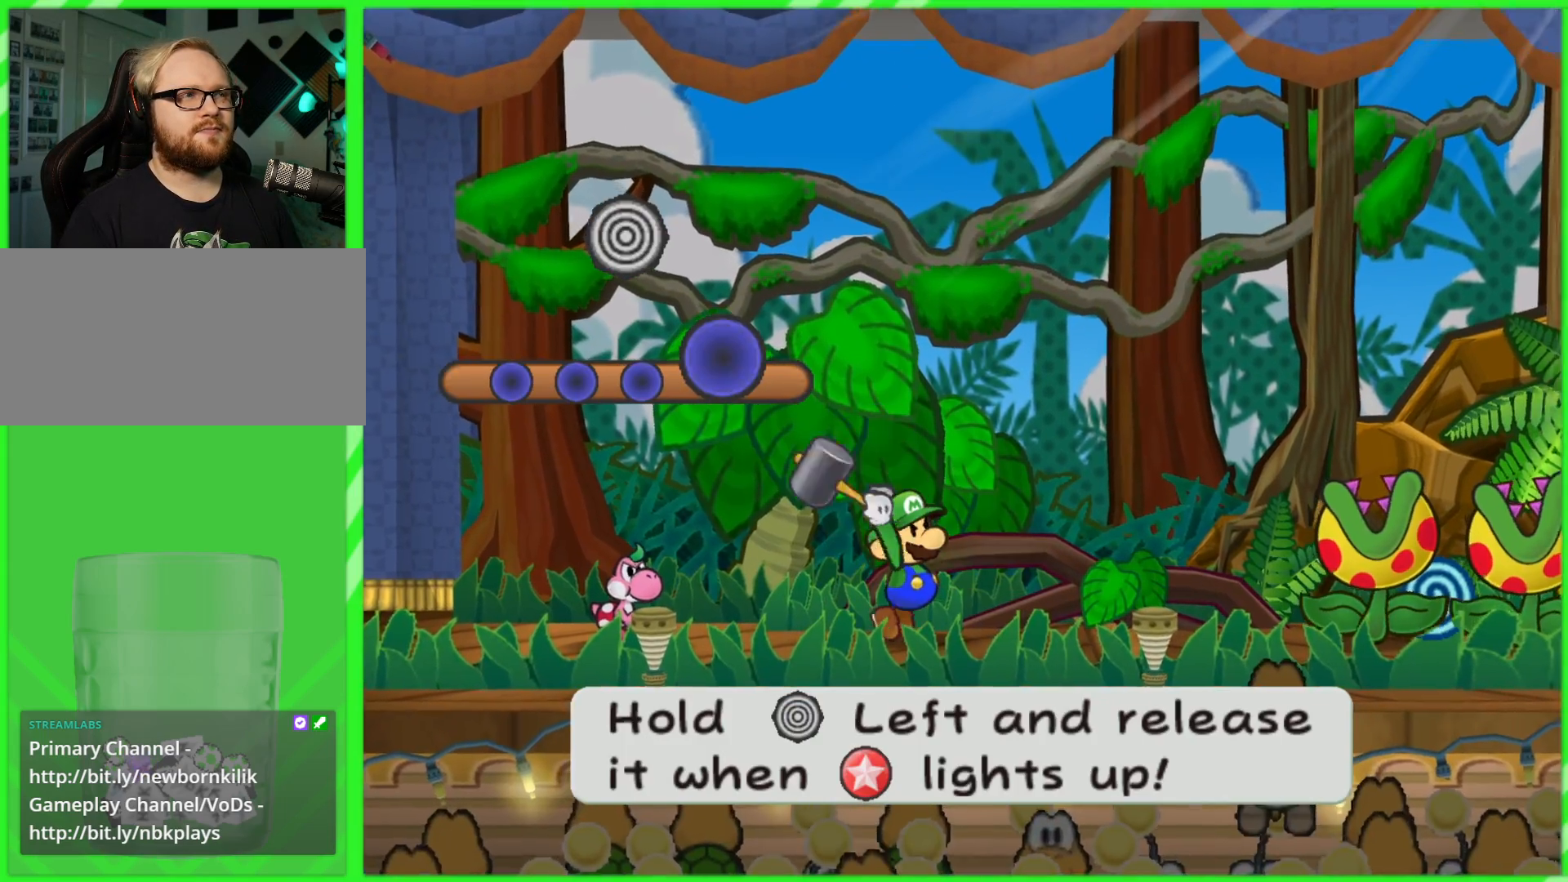
{"buttons": [], "left_stick": "left", "right_stick": "center", "events": []}
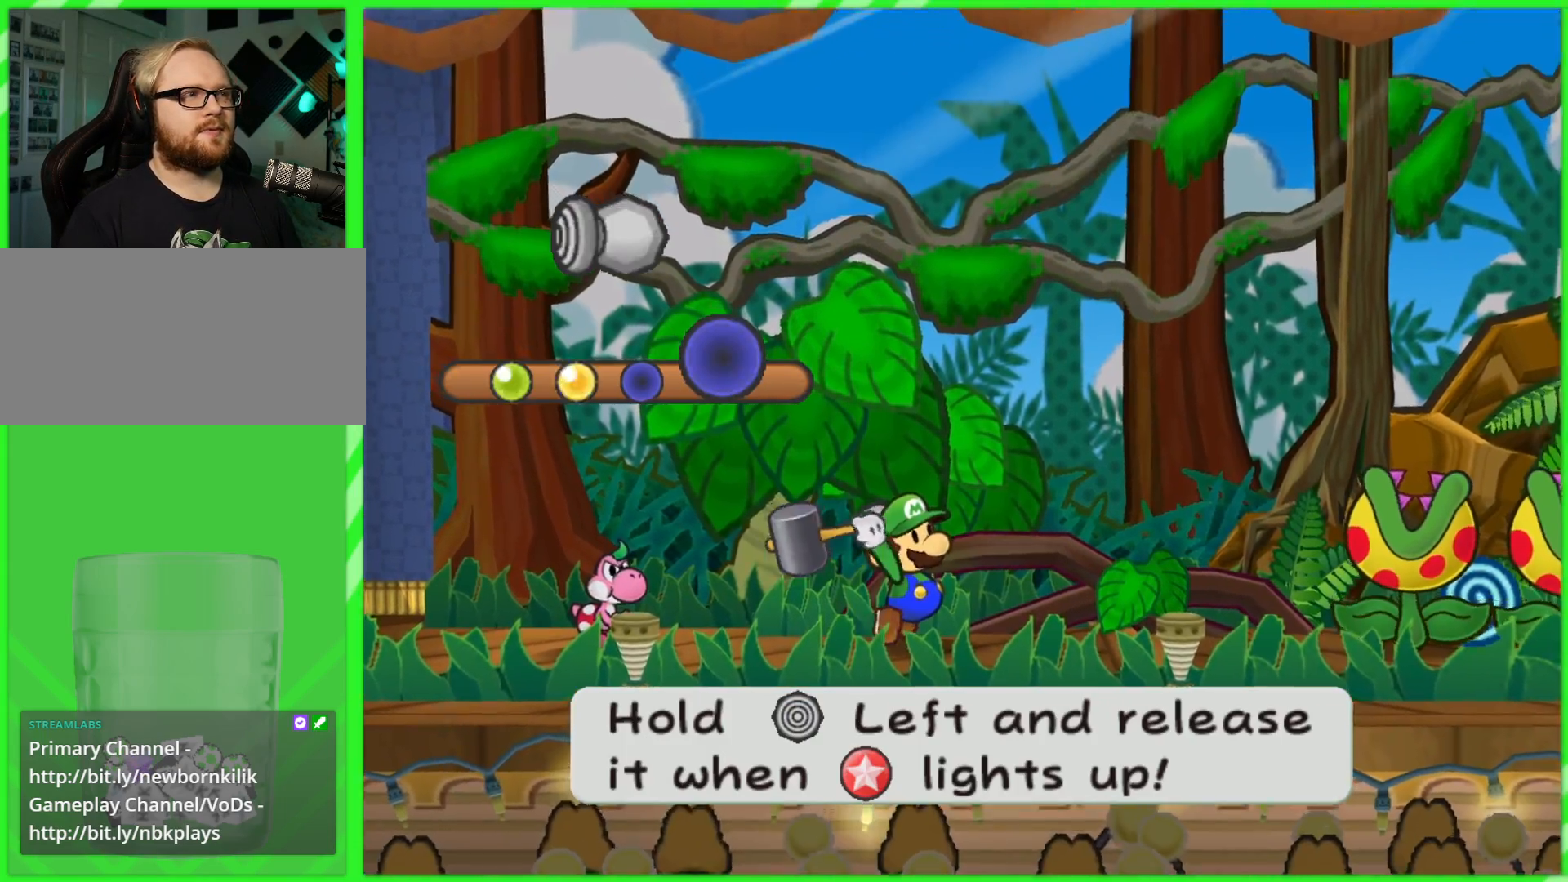
{"buttons": [], "left_stick": "left", "right_stick": "center", "events": []}
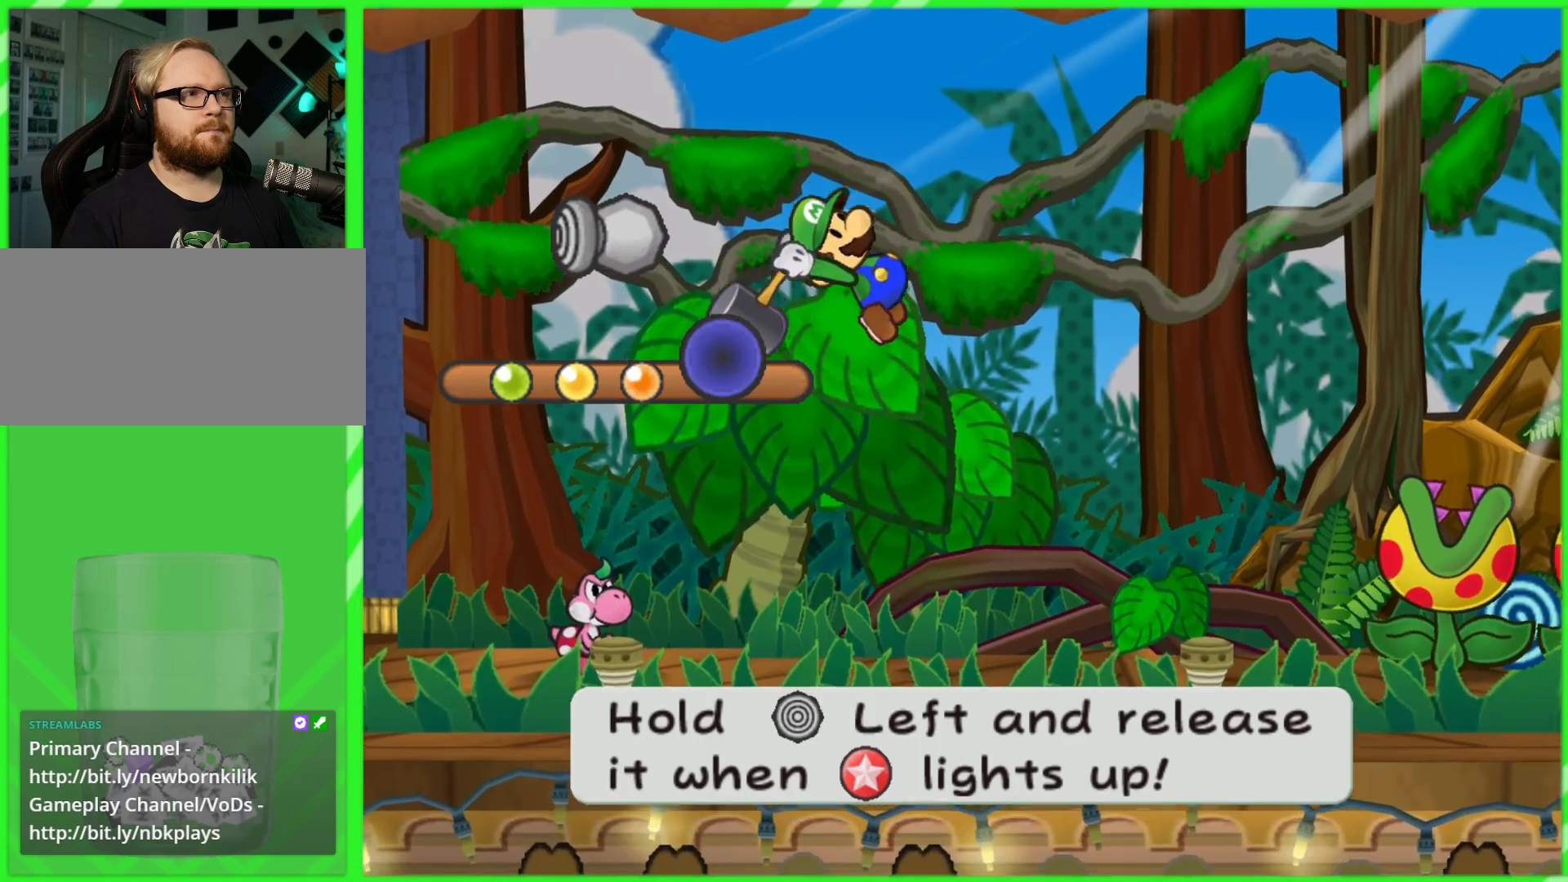
{"buttons": [], "left_stick": "center", "right_stick": "center", "events": [[217, "left_stick", "center"]]}